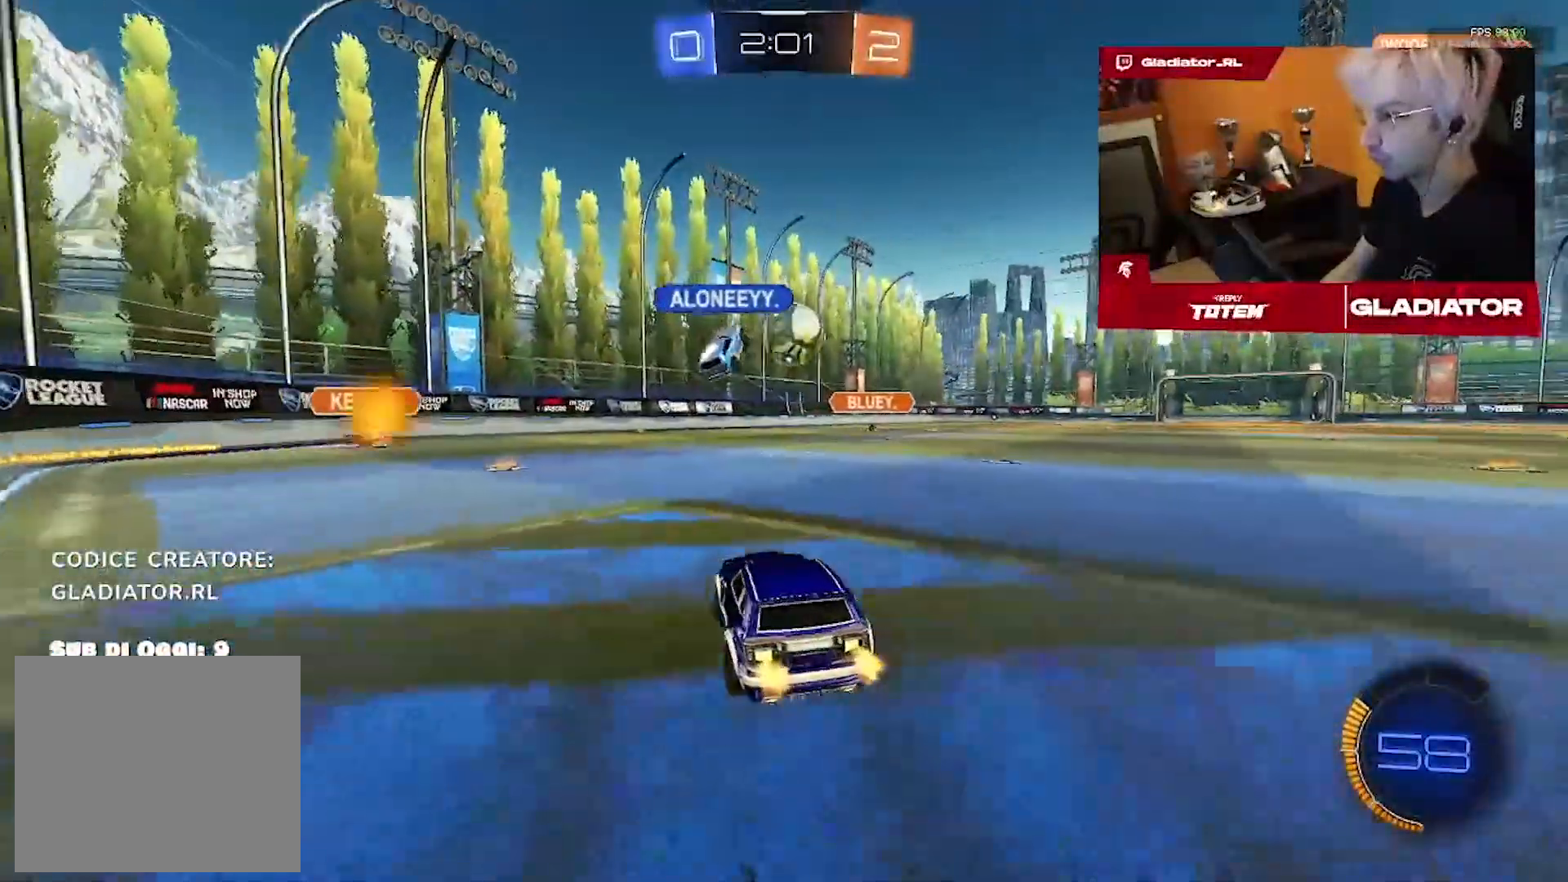
Gameplay with a controller (PlayStation layout); each line is a JSON object with the inputs held at the frame after it (dt_ms = milliseconds from this image to that frame). "events" lists button and stick changes between this image and that frame as [ms after this image, input, new state], when the widget could be followed in between. Not read: CROSS SQUARE.
{"dt_ms": 500, "buttons": ["R2"], "left_stick": "up-right", "right_stick": "center", "events": [[150, "left_stick", "center"], [300, "R2", "up"], [400, "left_stick", "up-right"], [483, "R2", "down"]]}
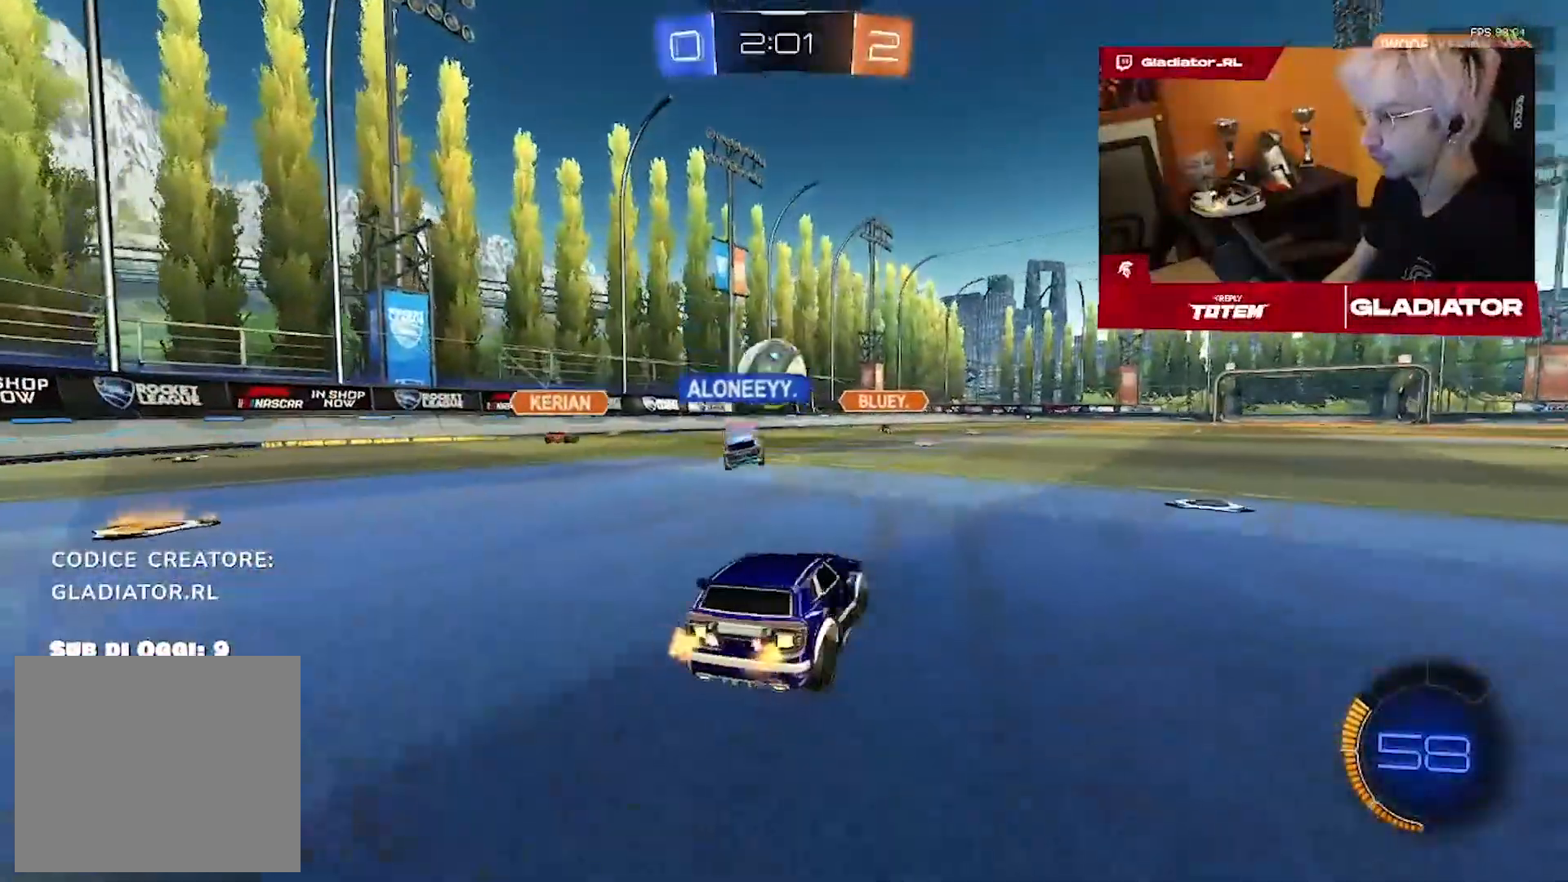
{"dt_ms": 500, "buttons": ["R2"], "left_stick": "up-right", "right_stick": "center", "events": []}
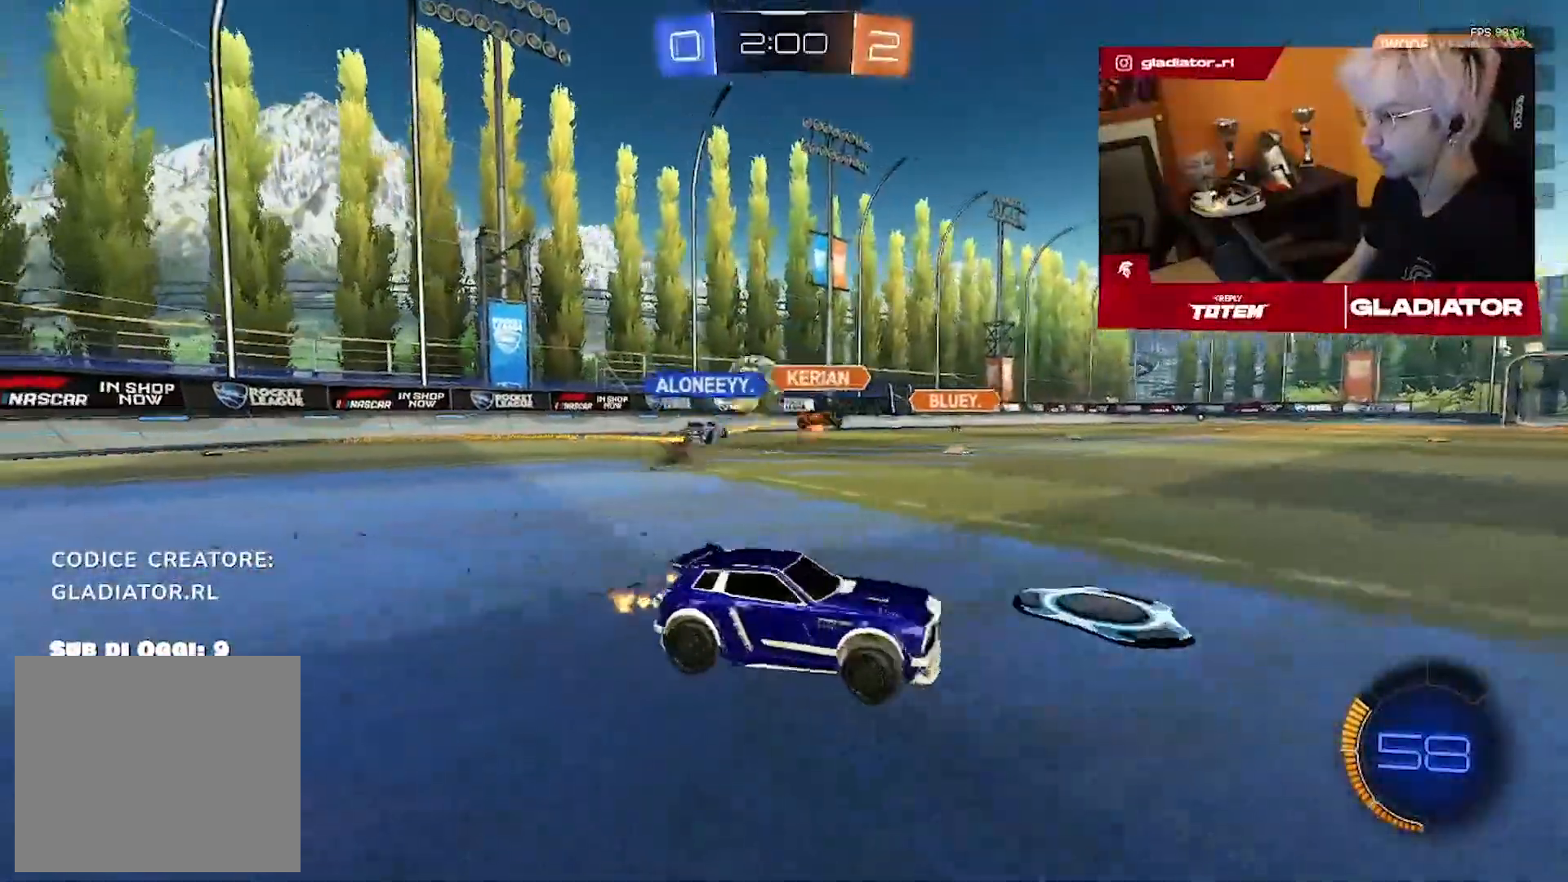
{"dt_ms": 500, "buttons": ["R2"], "left_stick": "up-left", "right_stick": "center", "events": [[250, "left_stick", "left"], [500, "left_stick", "up-left"]]}
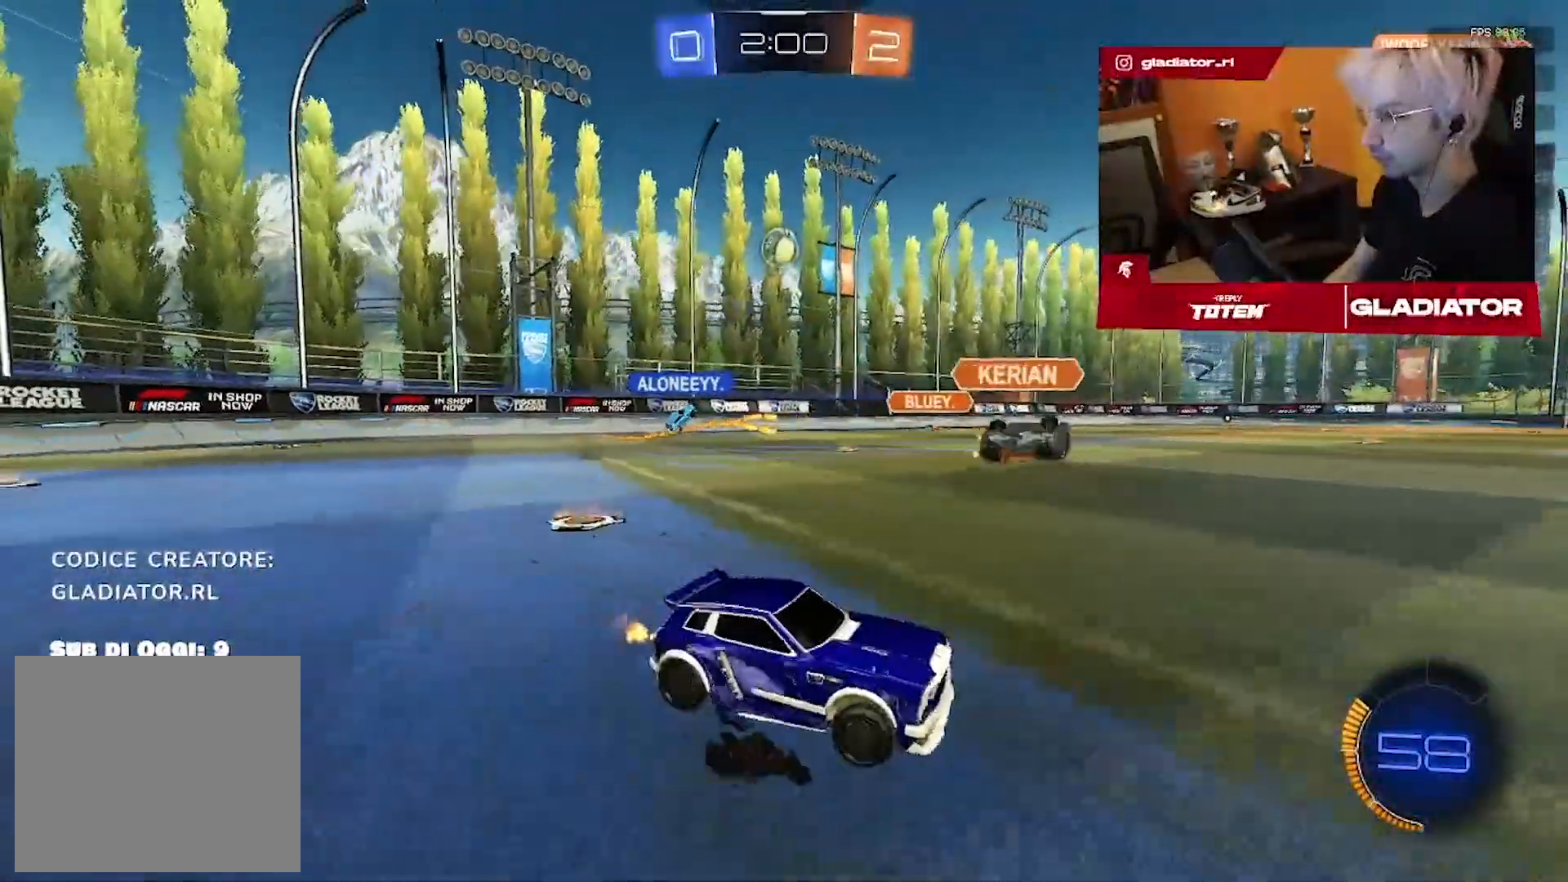
{"dt_ms": 500, "buttons": ["R2"], "left_stick": "up-left", "right_stick": "center", "events": []}
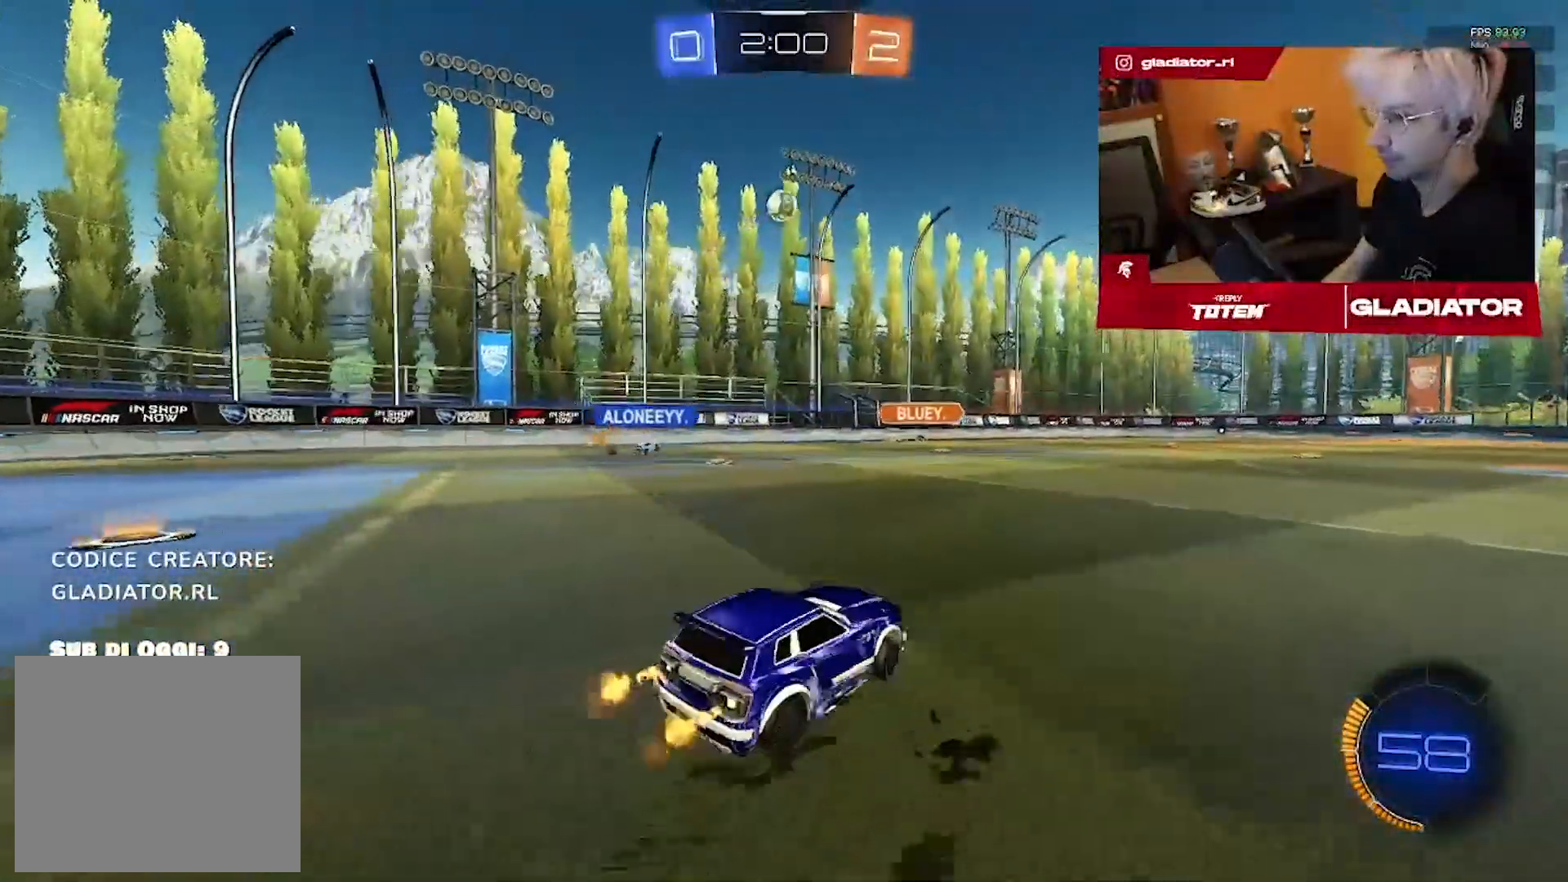
{"dt_ms": 500, "buttons": ["R2"], "left_stick": "up-left", "right_stick": "center", "events": []}
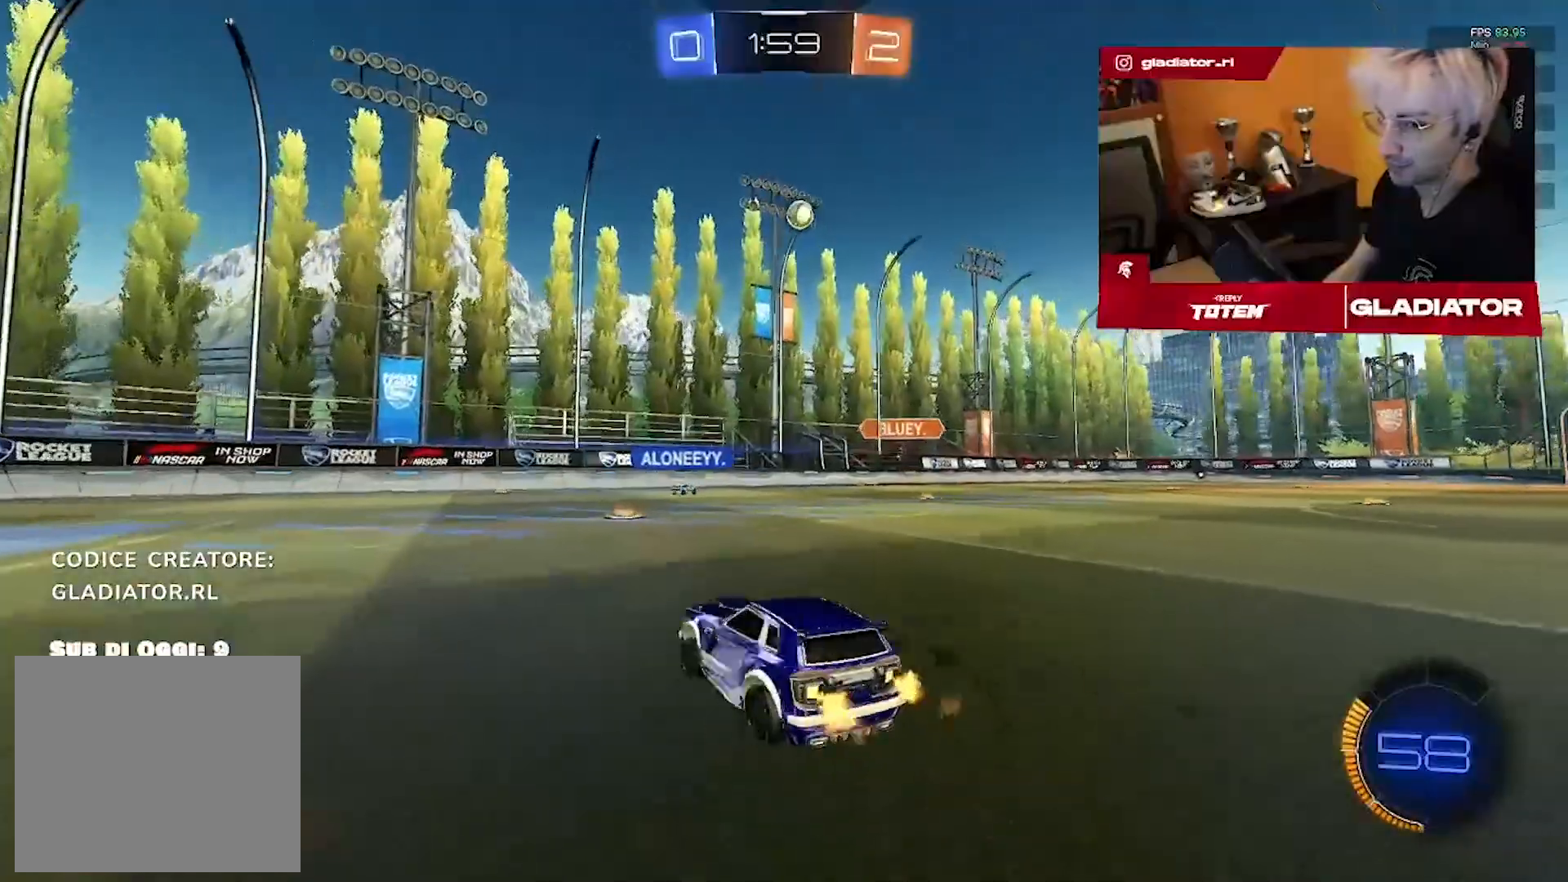
{"dt_ms": 1000, "buttons": ["R2"], "left_stick": "left", "right_stick": "center", "events": [[133, "left_stick", "center"], [350, "left_stick", "up-right"], [417, "left_stick", "center"], [500, "left_stick", "left"], [717, "left_stick", "center"], [850, "left_stick", "left"]]}
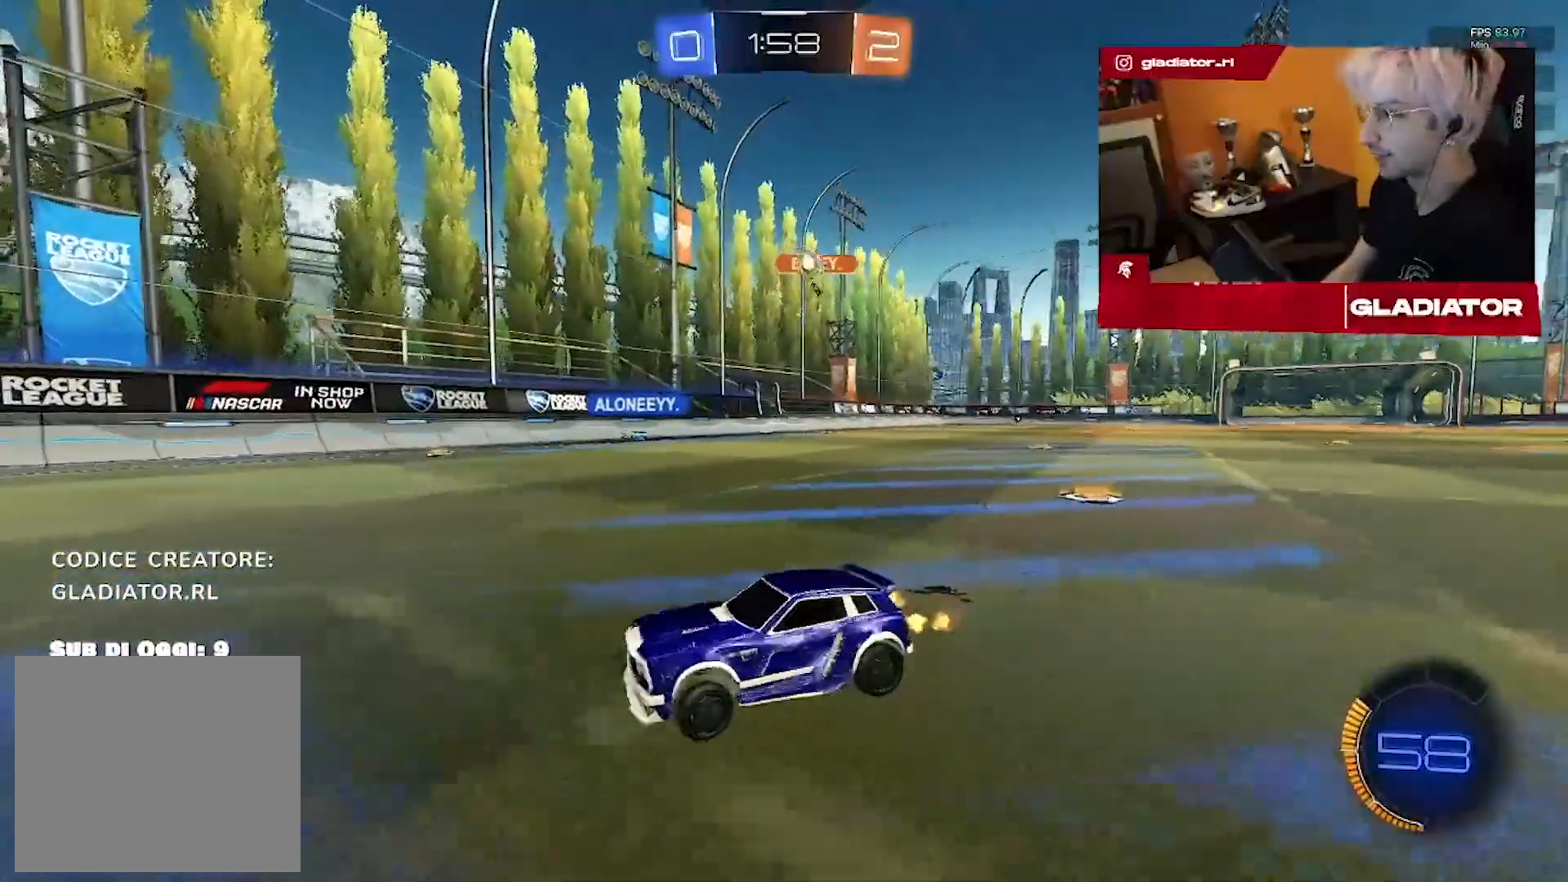
{"dt_ms": 500, "buttons": ["R2"], "left_stick": "center", "right_stick": "center", "events": [[217, "left_stick", "center"]]}
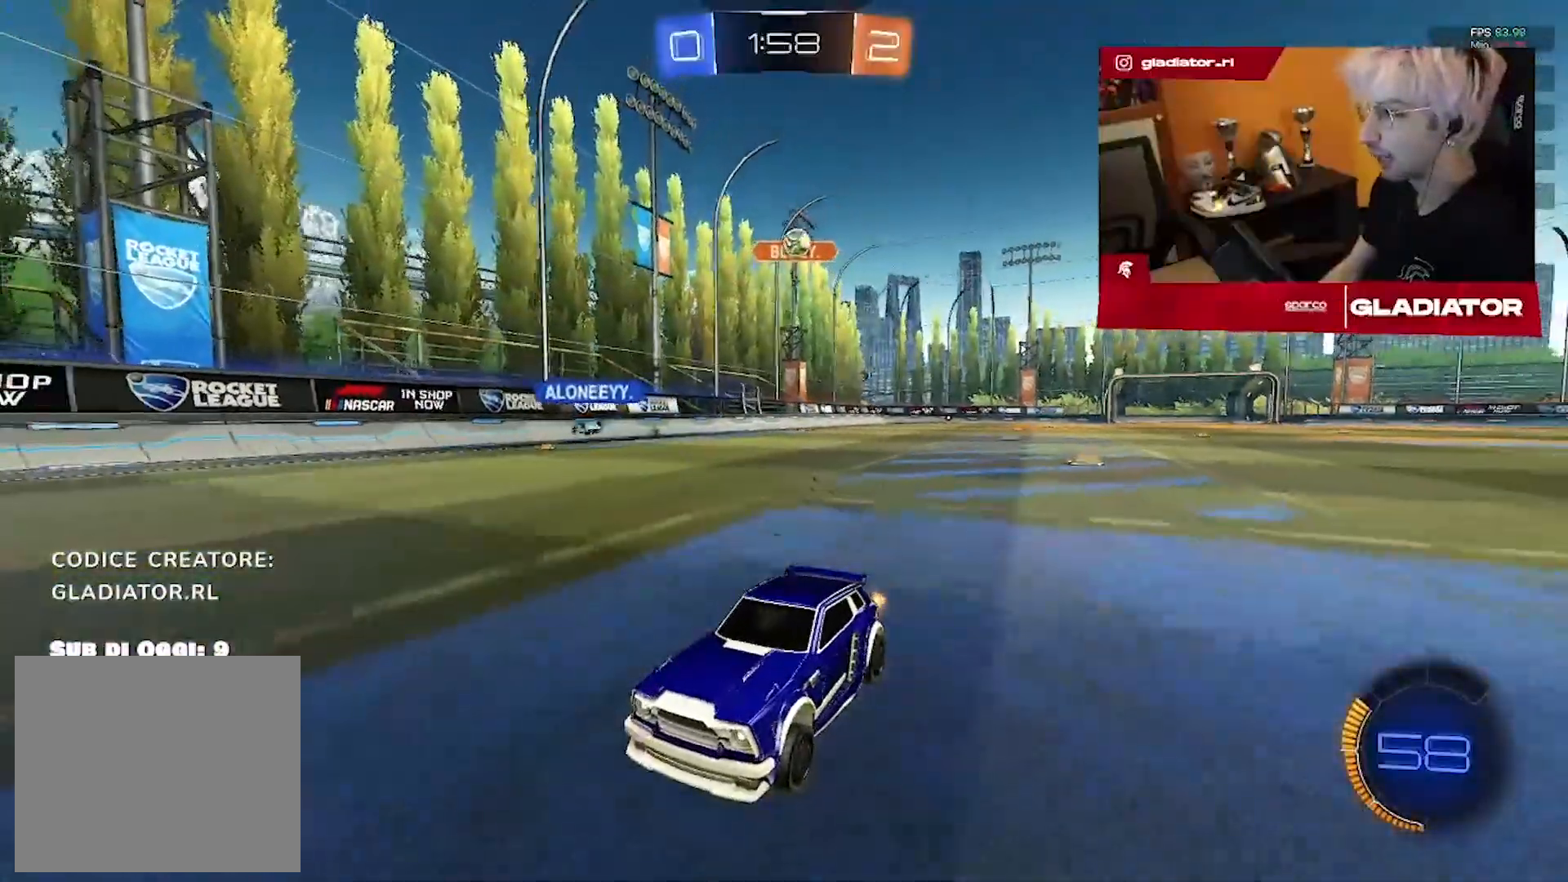
{"dt_ms": 500, "buttons": ["R2"], "left_stick": "left", "right_stick": "center", "events": [[167, "left_stick", "left"]]}
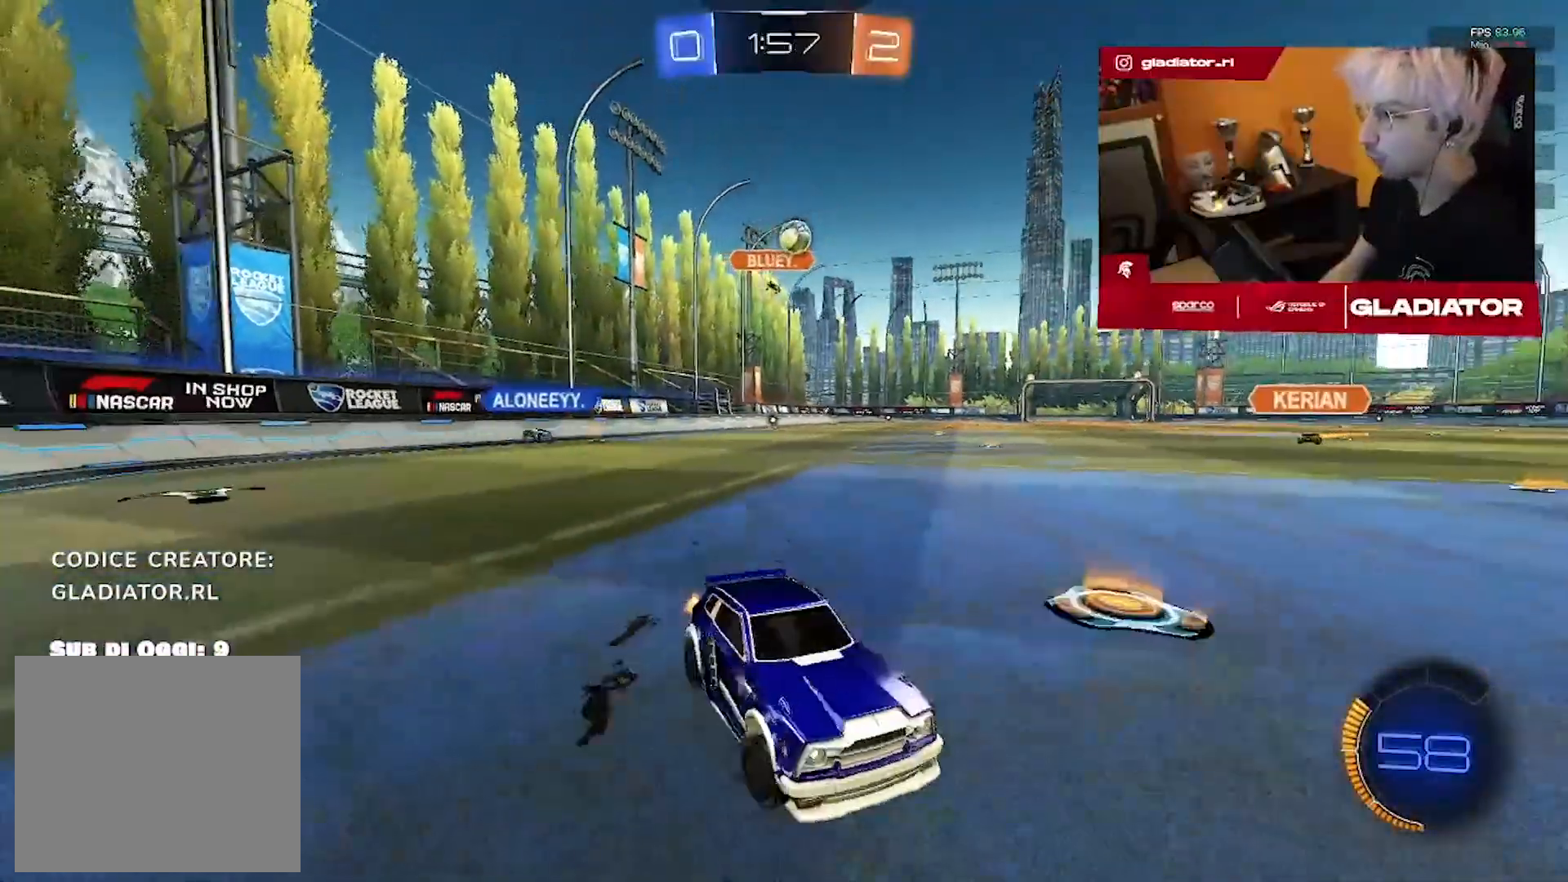
{"dt_ms": 500, "buttons": ["R2"], "left_stick": "left", "right_stick": "center", "events": [[167, "left_stick", "center"], [433, "left_stick", "left"]]}
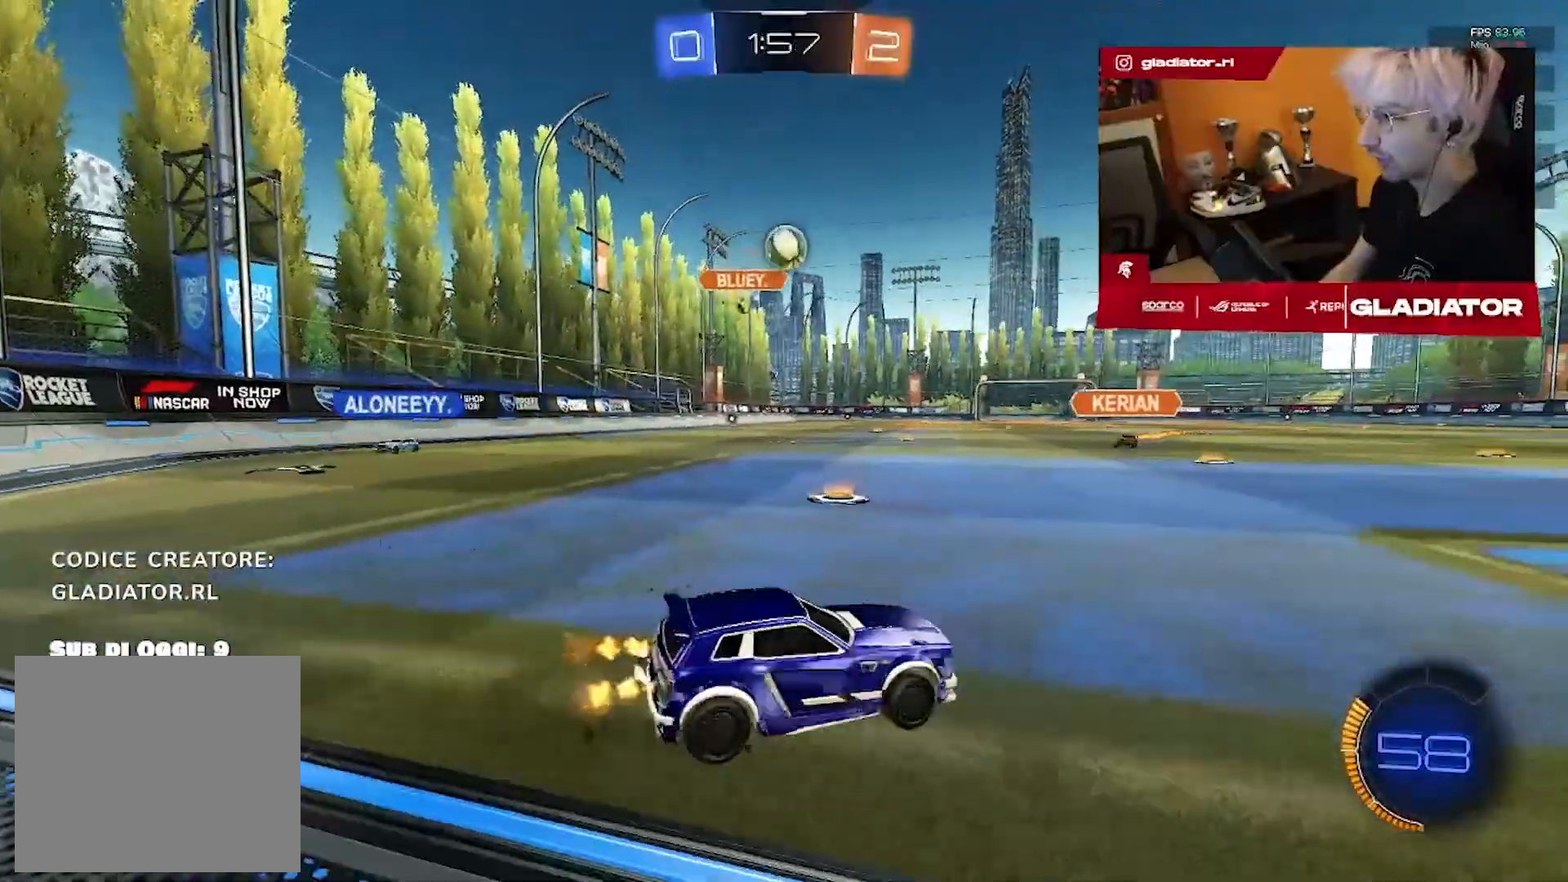
{"dt_ms": 500, "buttons": ["R1", "R2"], "left_stick": "down", "right_stick": "center", "events": [[67, "R1", "down"], [250, "left_stick", "down-left"], [350, "left_stick", "down"]]}
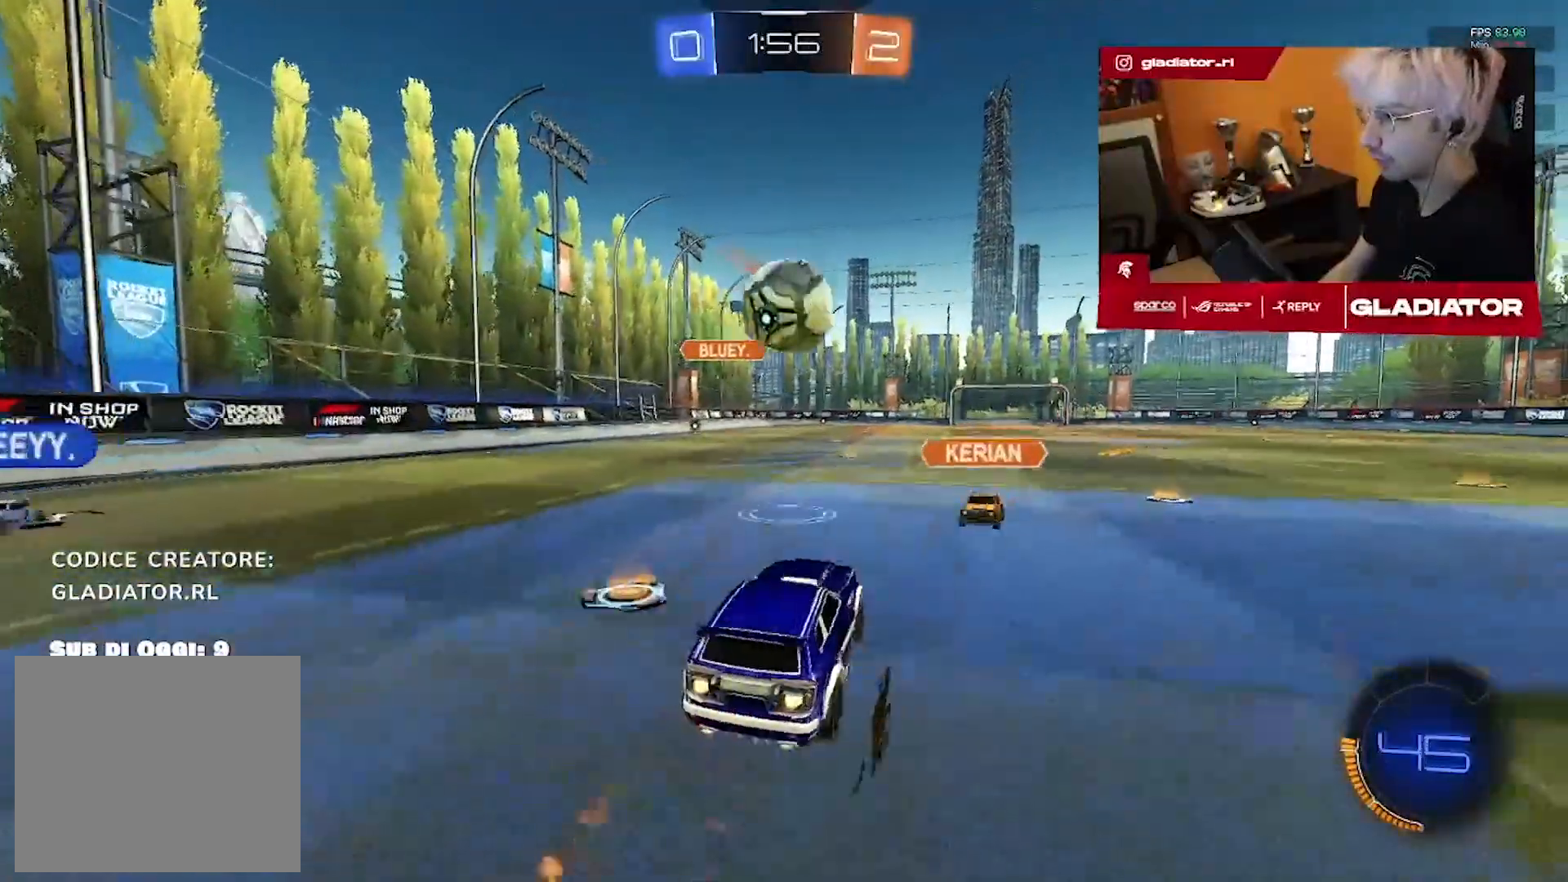
{"dt_ms": 500, "buttons": ["R1", "R2"], "left_stick": "down", "right_stick": "center", "events": [[50, "left_stick", "center"], [117, "left_stick", "up-right"], [150, "L1", "down"], [267, "L1", "up"], [300, "left_stick", "down"]]}
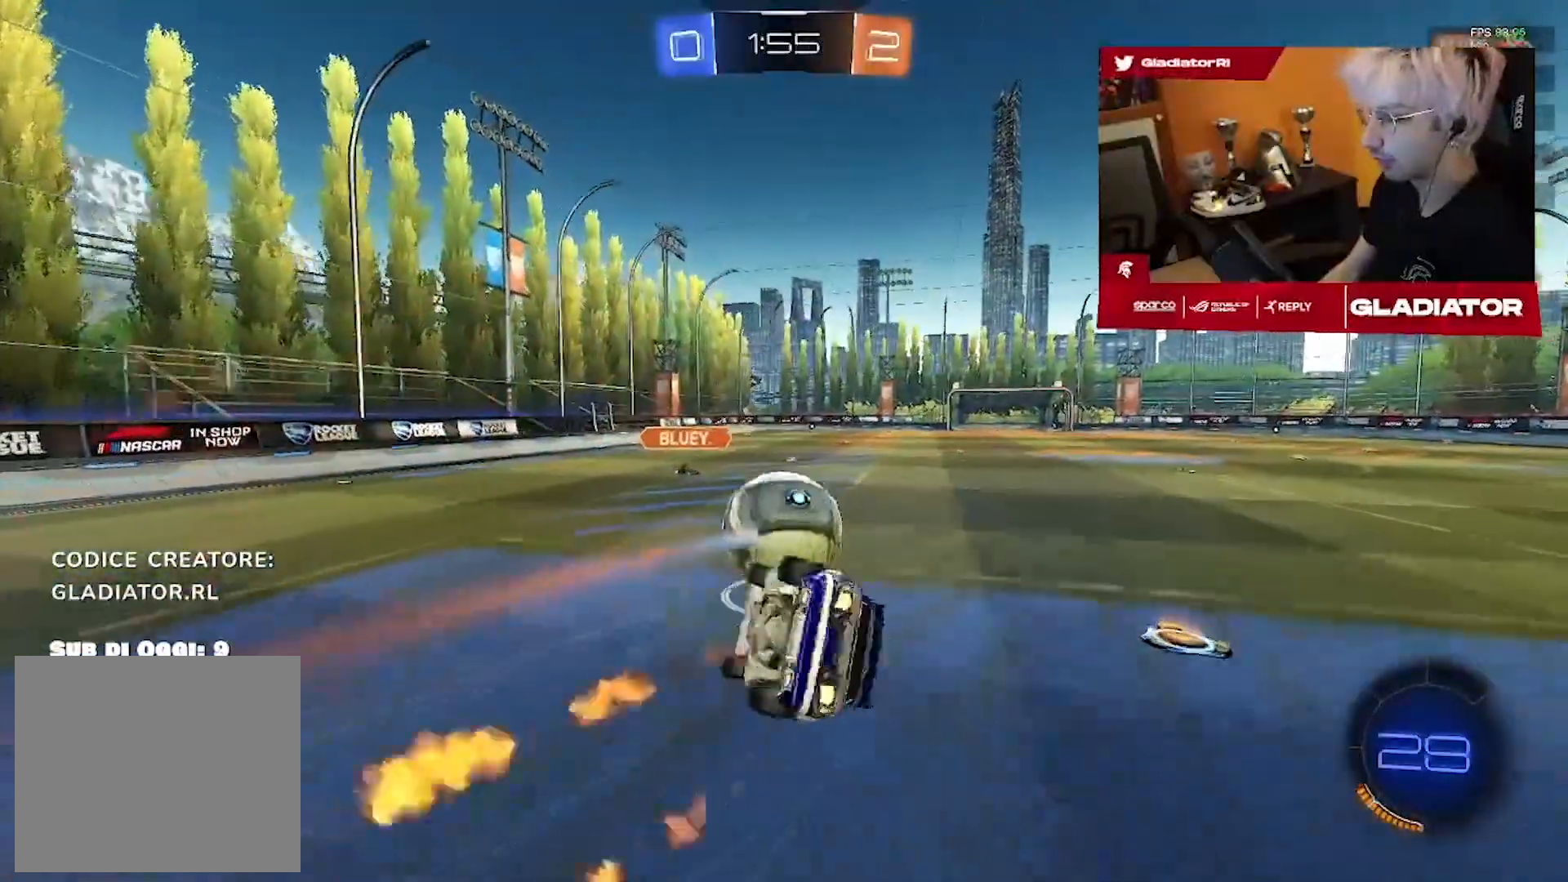
{"dt_ms": 500, "buttons": ["L1", "R1", "R2"], "left_stick": "down-right", "right_stick": "center", "events": [[133, "left_stick", "down-left"], [367, "L1", "down"], [367, "left_stick", "right"], [417, "left_stick", "down-right"]]}
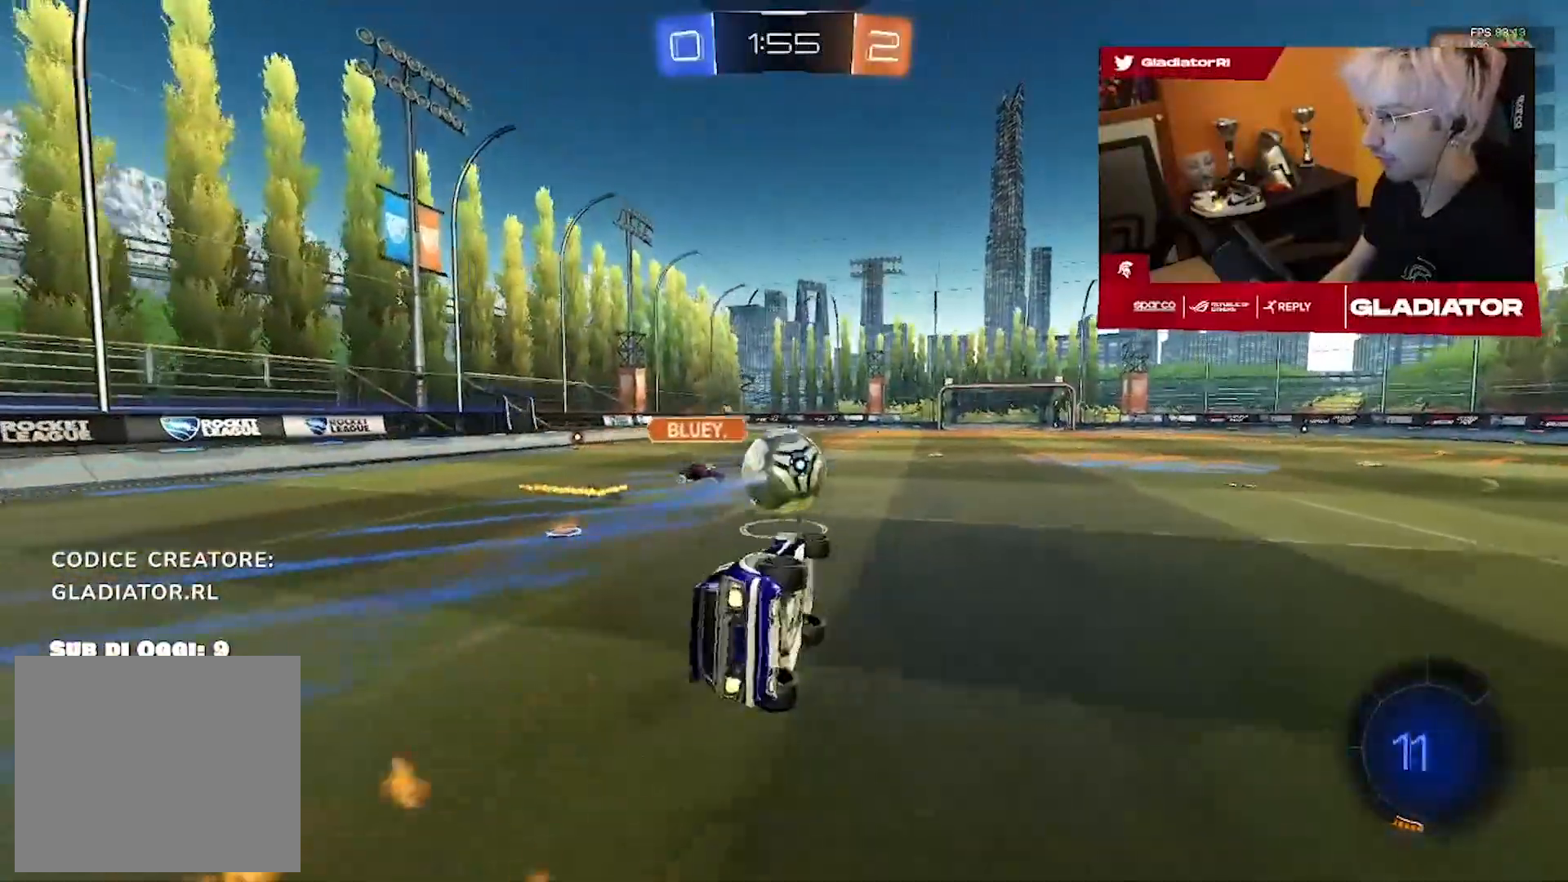
{"dt_ms": 1000, "buttons": ["R1", "R2"], "left_stick": "center", "right_stick": "center", "events": [[267, "L1", "up"], [317, "L1", "down"], [317, "left_stick", "right"], [467, "L1", "up"], [967, "left_stick", "center"]]}
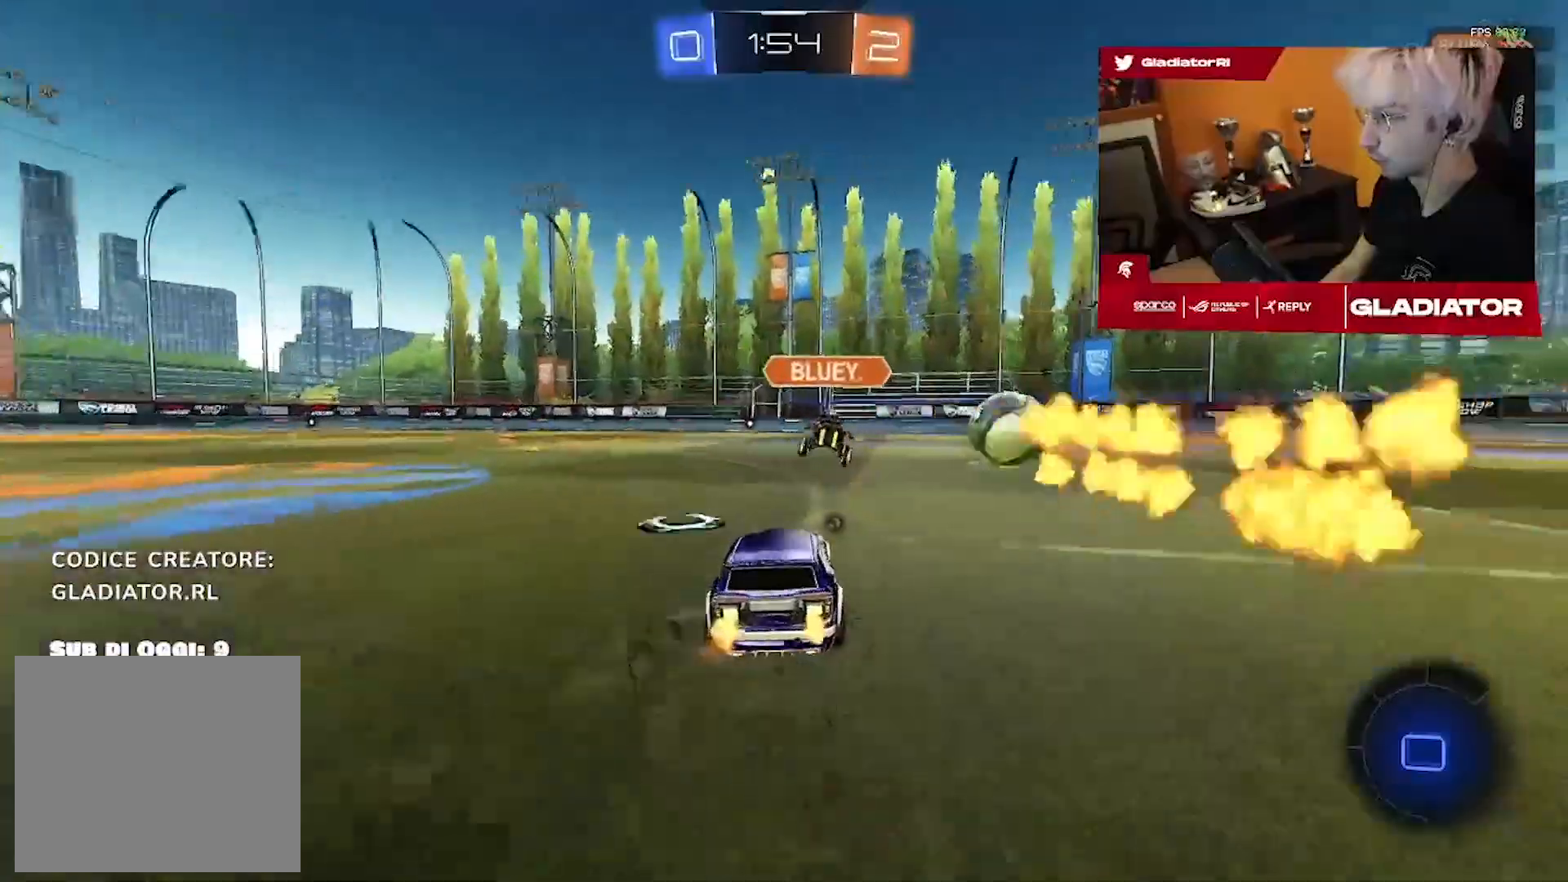
{"dt_ms": 500, "buttons": ["R2"], "left_stick": "right", "right_stick": "center", "events": [[17, "R1", "up"], [50, "left_stick", "right"], [133, "left_stick", "center"], [300, "left_stick", "right"]]}
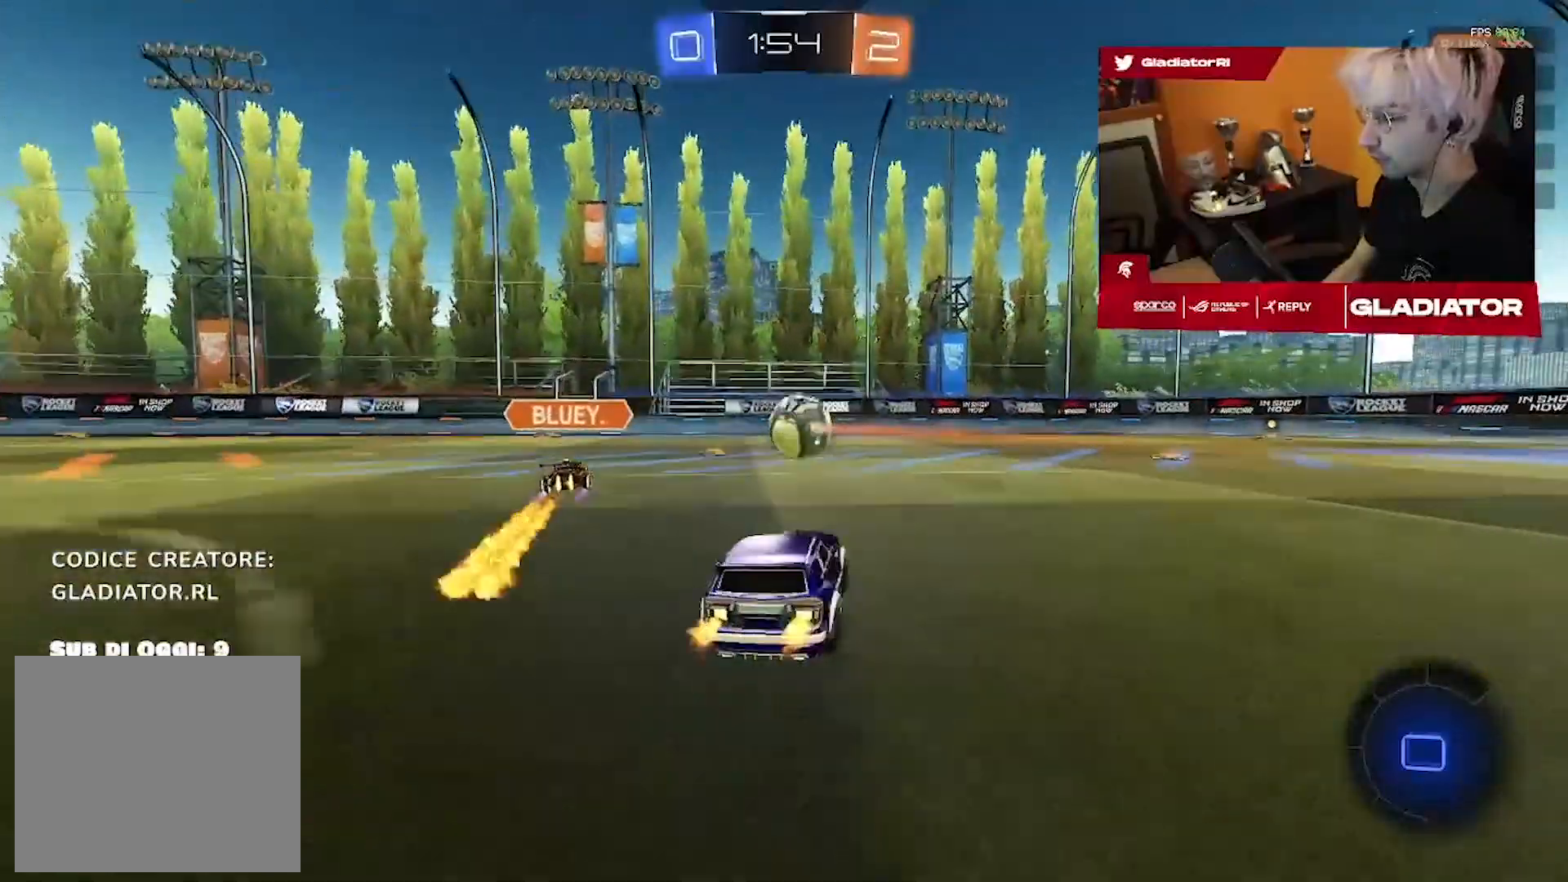
{"dt_ms": 500, "buttons": ["R2"], "left_stick": "center", "right_stick": "center", "events": [[400, "left_stick", "center"]]}
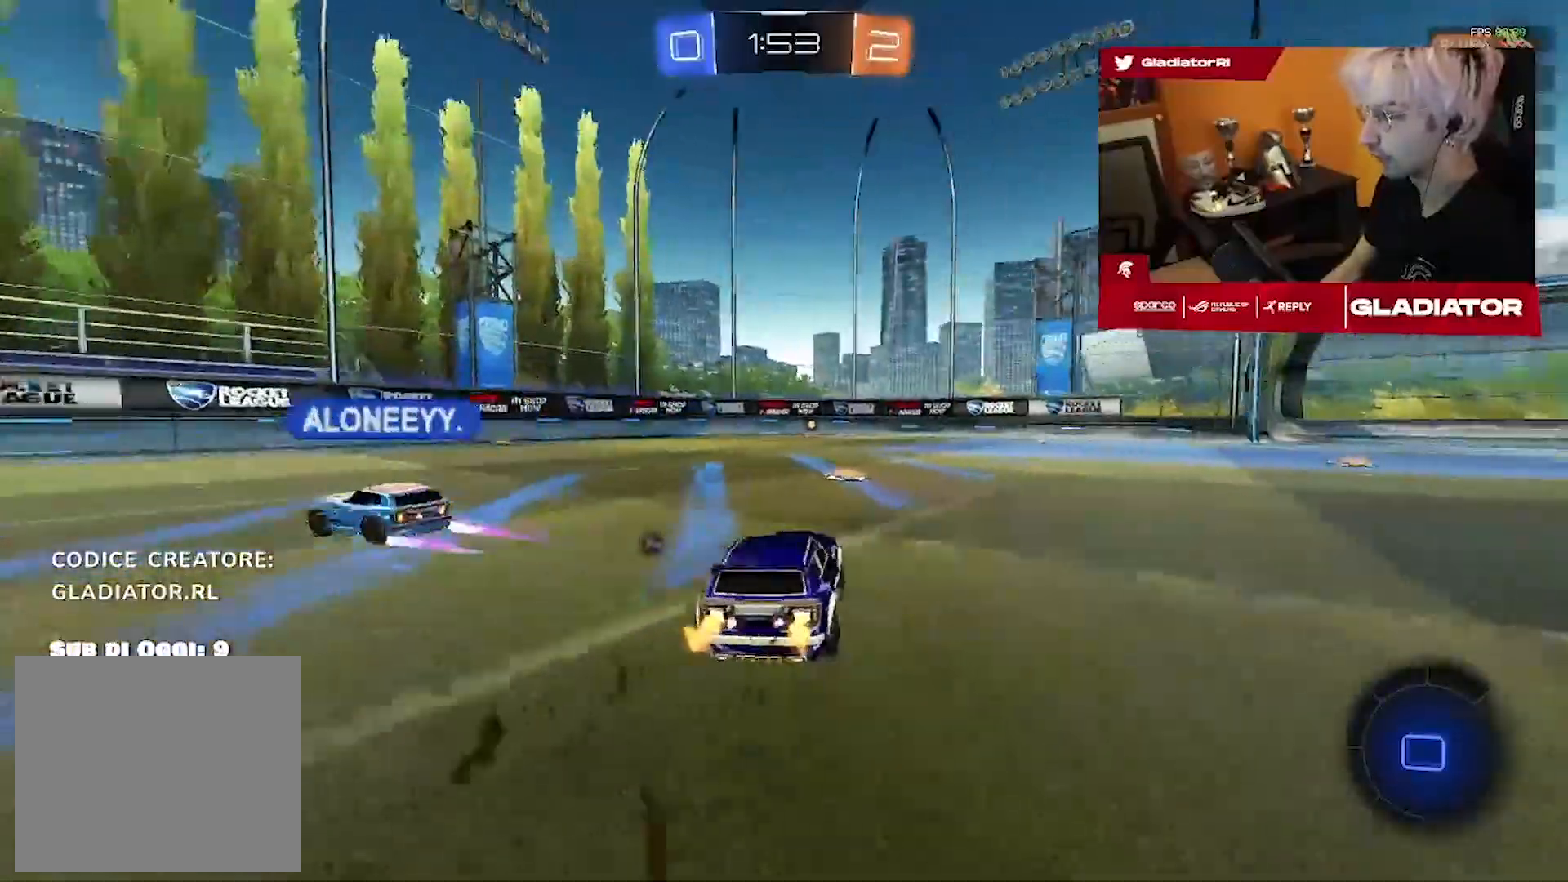
{"dt_ms": 500, "buttons": ["R1", "R2"], "left_stick": "center", "right_stick": "center", "events": [[233, "R1", "down"], [283, "left_stick", "left"], [383, "left_stick", "center"]]}
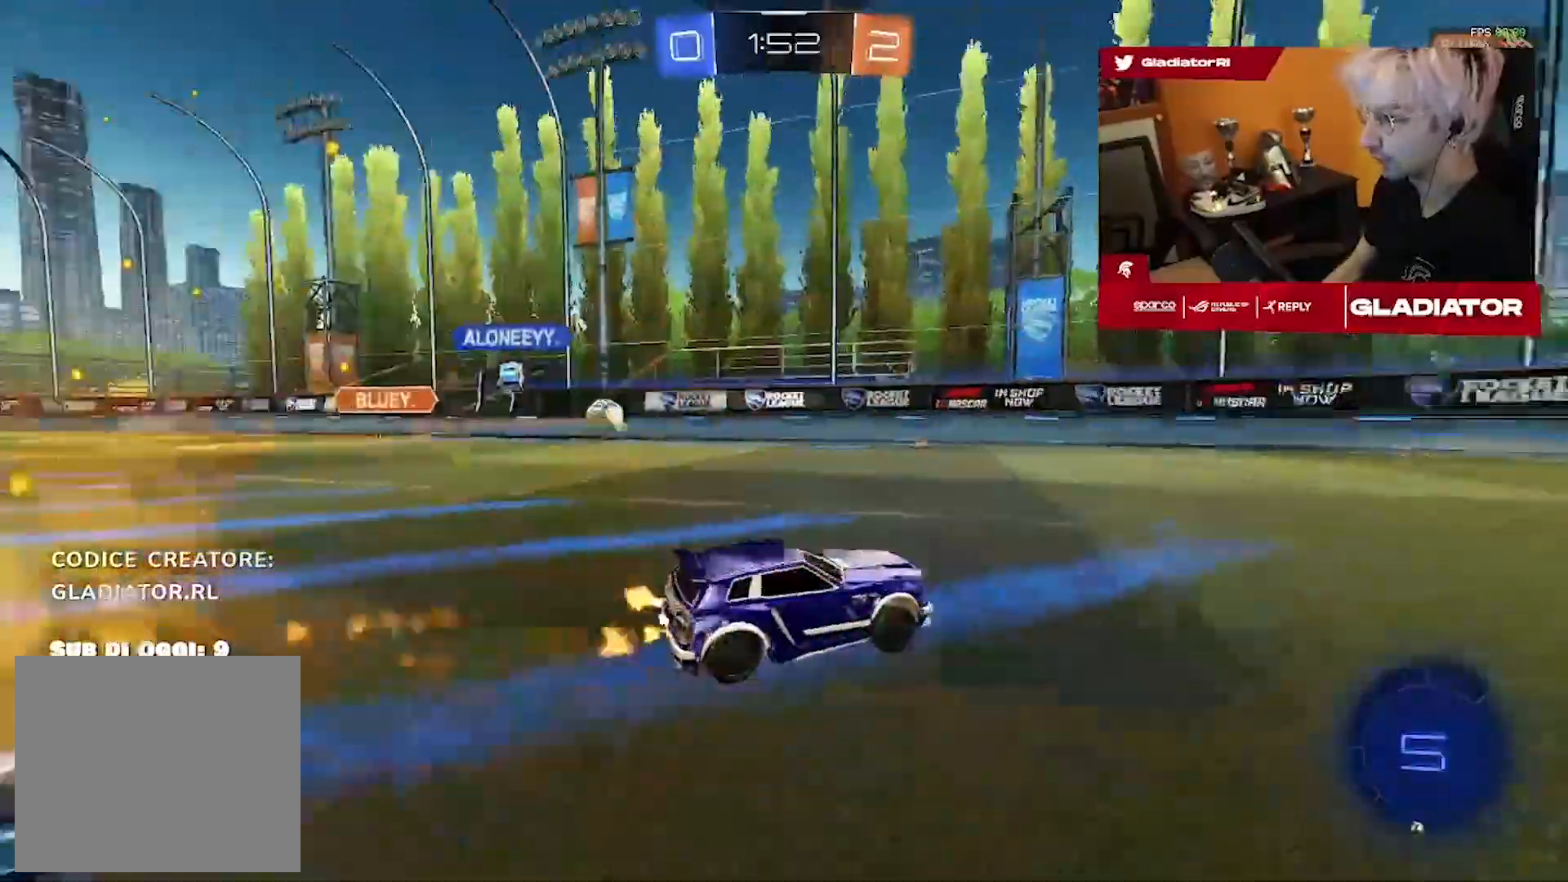
{"dt_ms": 500, "buttons": ["R2"], "left_stick": "right", "right_stick": "center", "events": [[133, "left_stick", "left"], [233, "left_stick", "center"], [417, "R1", "up"], [467, "left_stick", "right"]]}
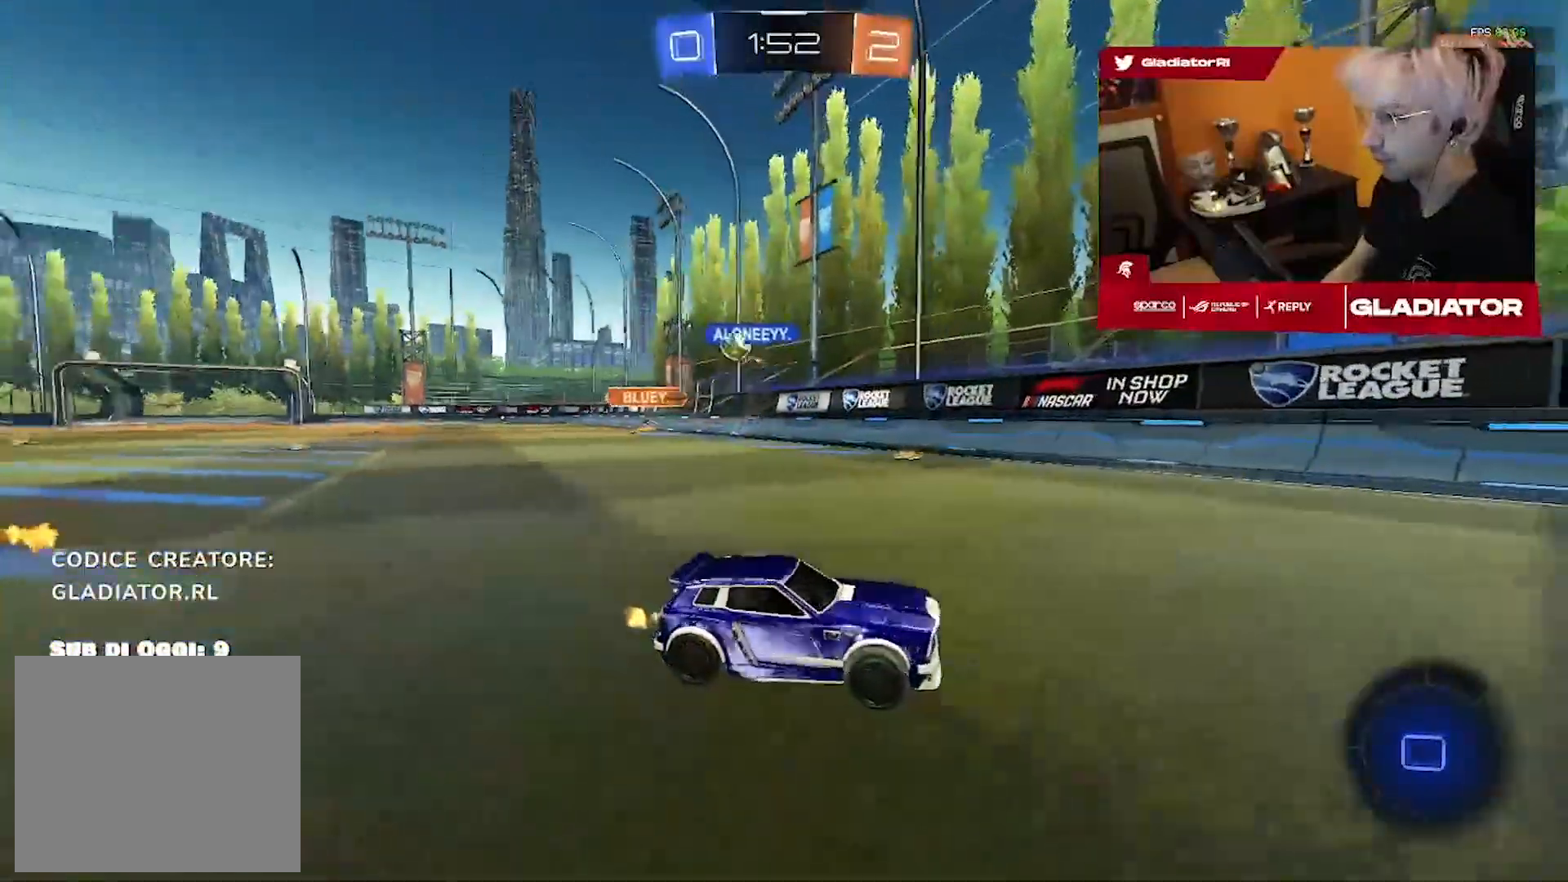
{"dt_ms": 500, "buttons": ["R2"], "left_stick": "right", "right_stick": "center", "events": []}
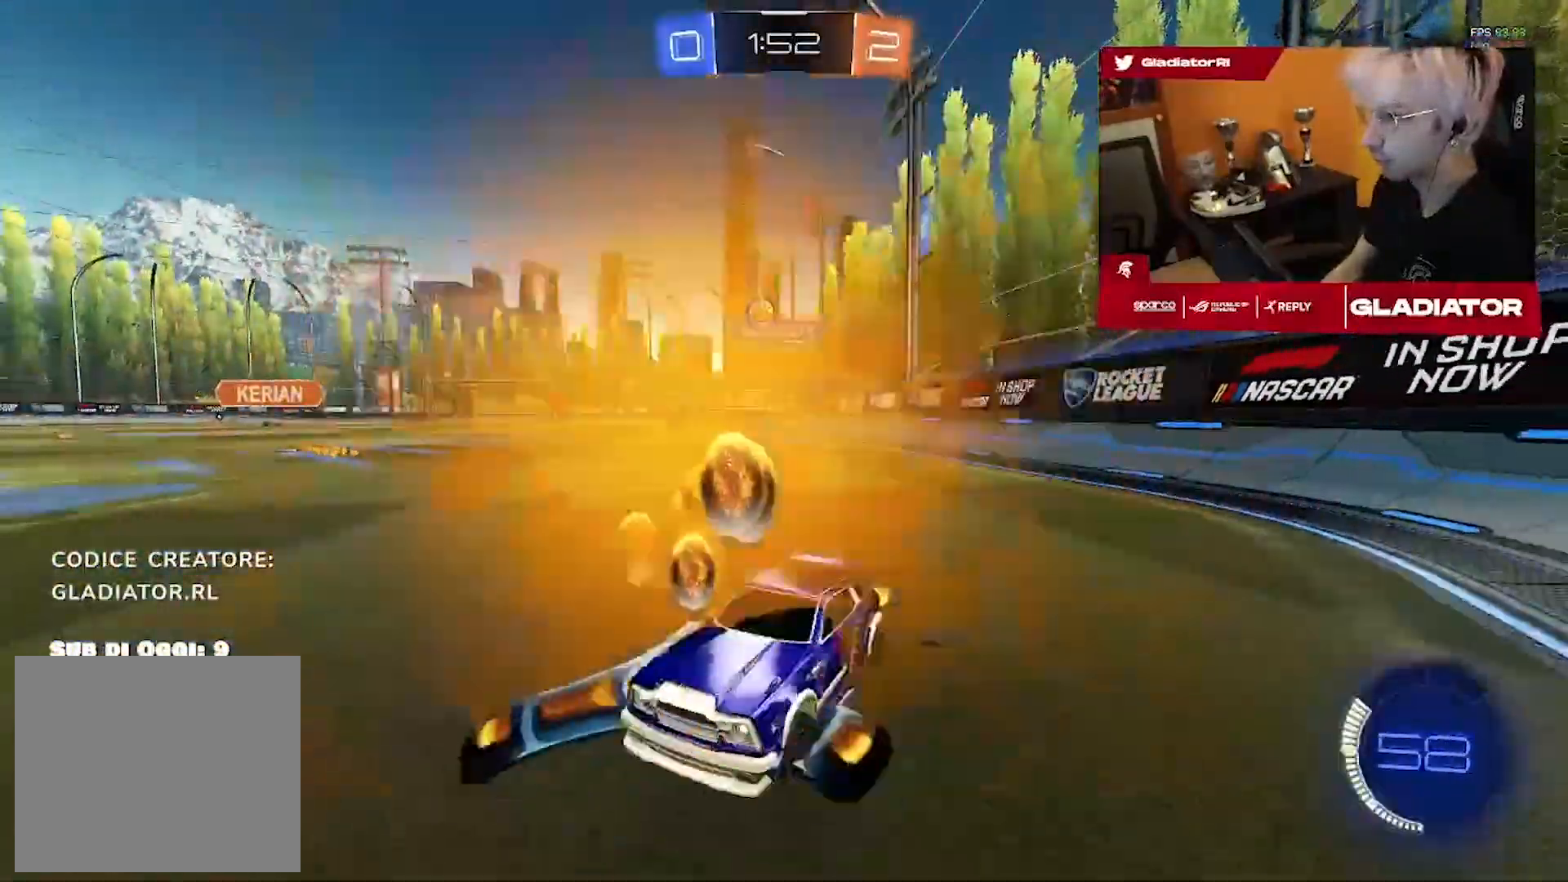
{"dt_ms": 500, "buttons": ["R1", "R2"], "left_stick": "right", "right_stick": "center", "events": [[283, "R1", "down"]]}
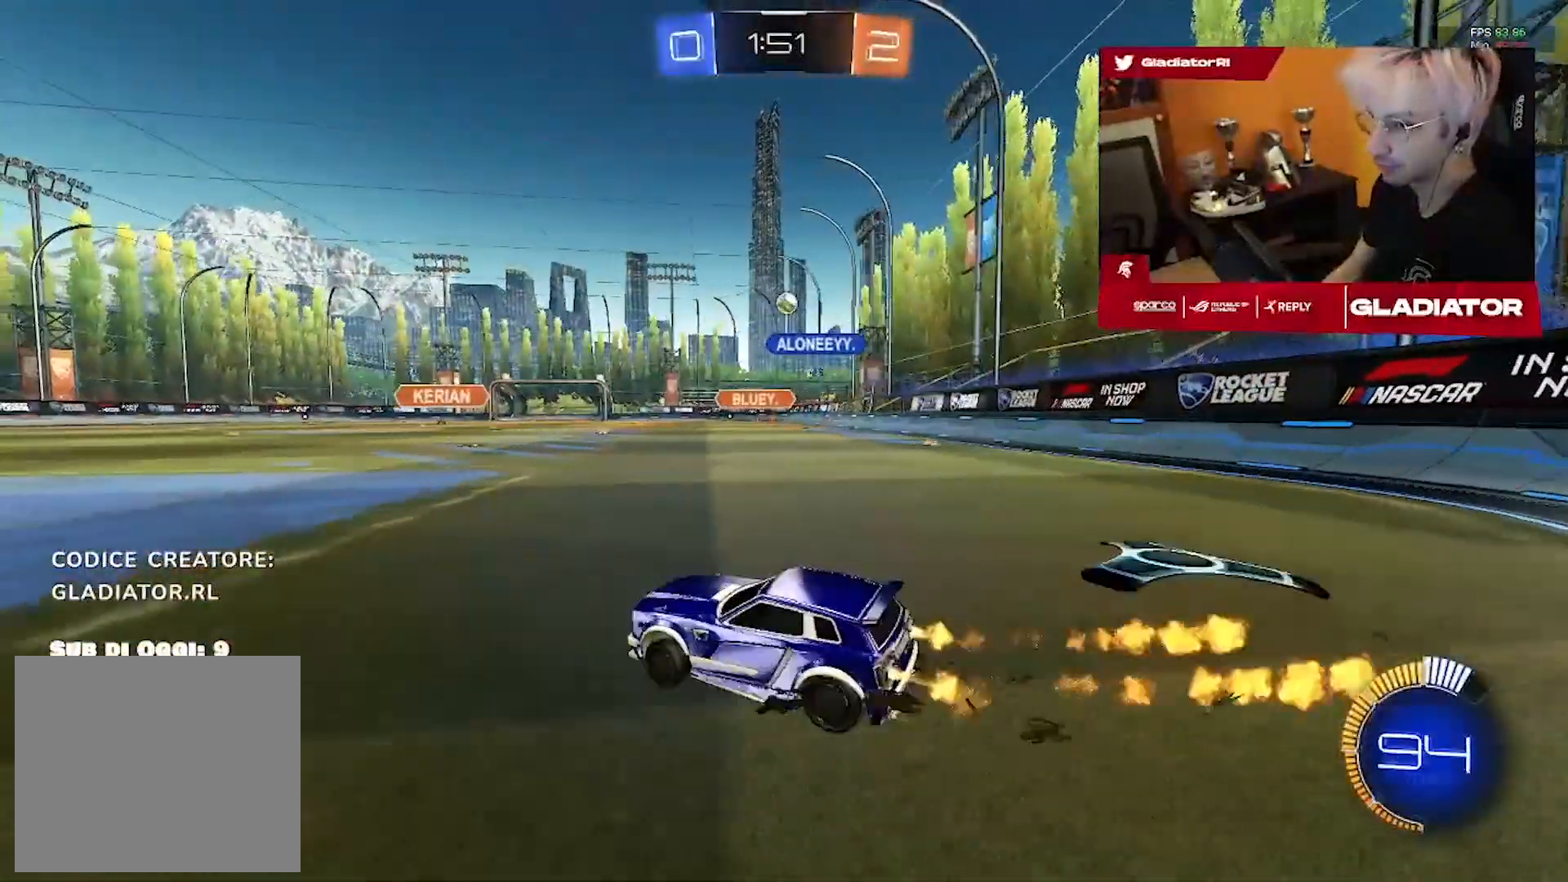
{"dt_ms": 500, "buttons": ["R2"], "left_stick": "up", "right_stick": "center", "events": [[200, "left_stick", "up"], [433, "R1", "up"]]}
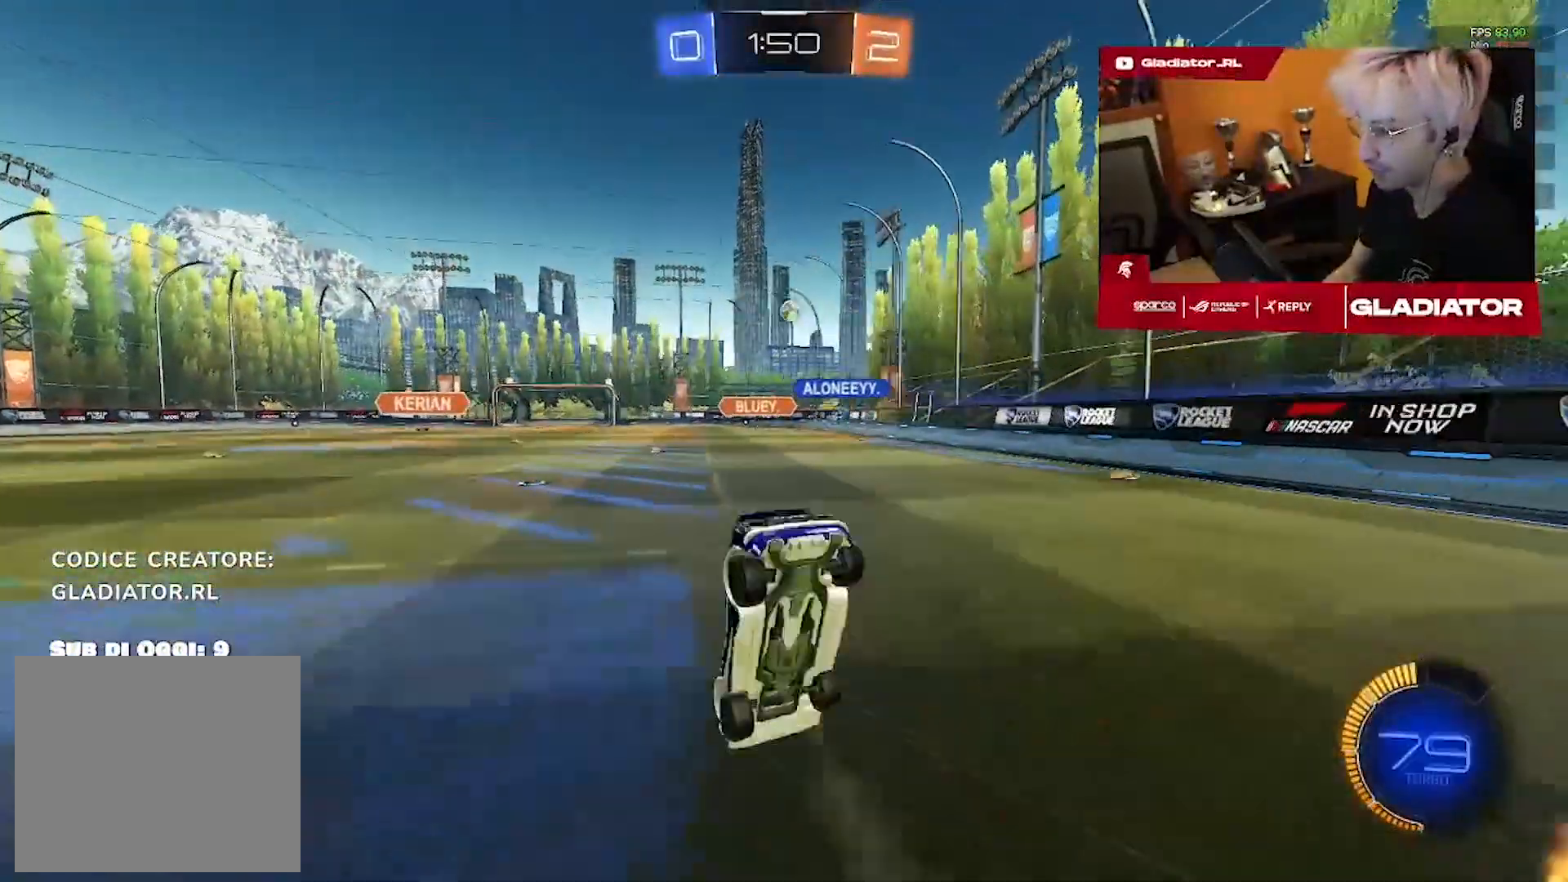
{"dt_ms": 500, "buttons": ["R2"], "left_stick": "up-right", "right_stick": "center", "events": [[67, "left_stick", "center"], [467, "left_stick", "up-right"]]}
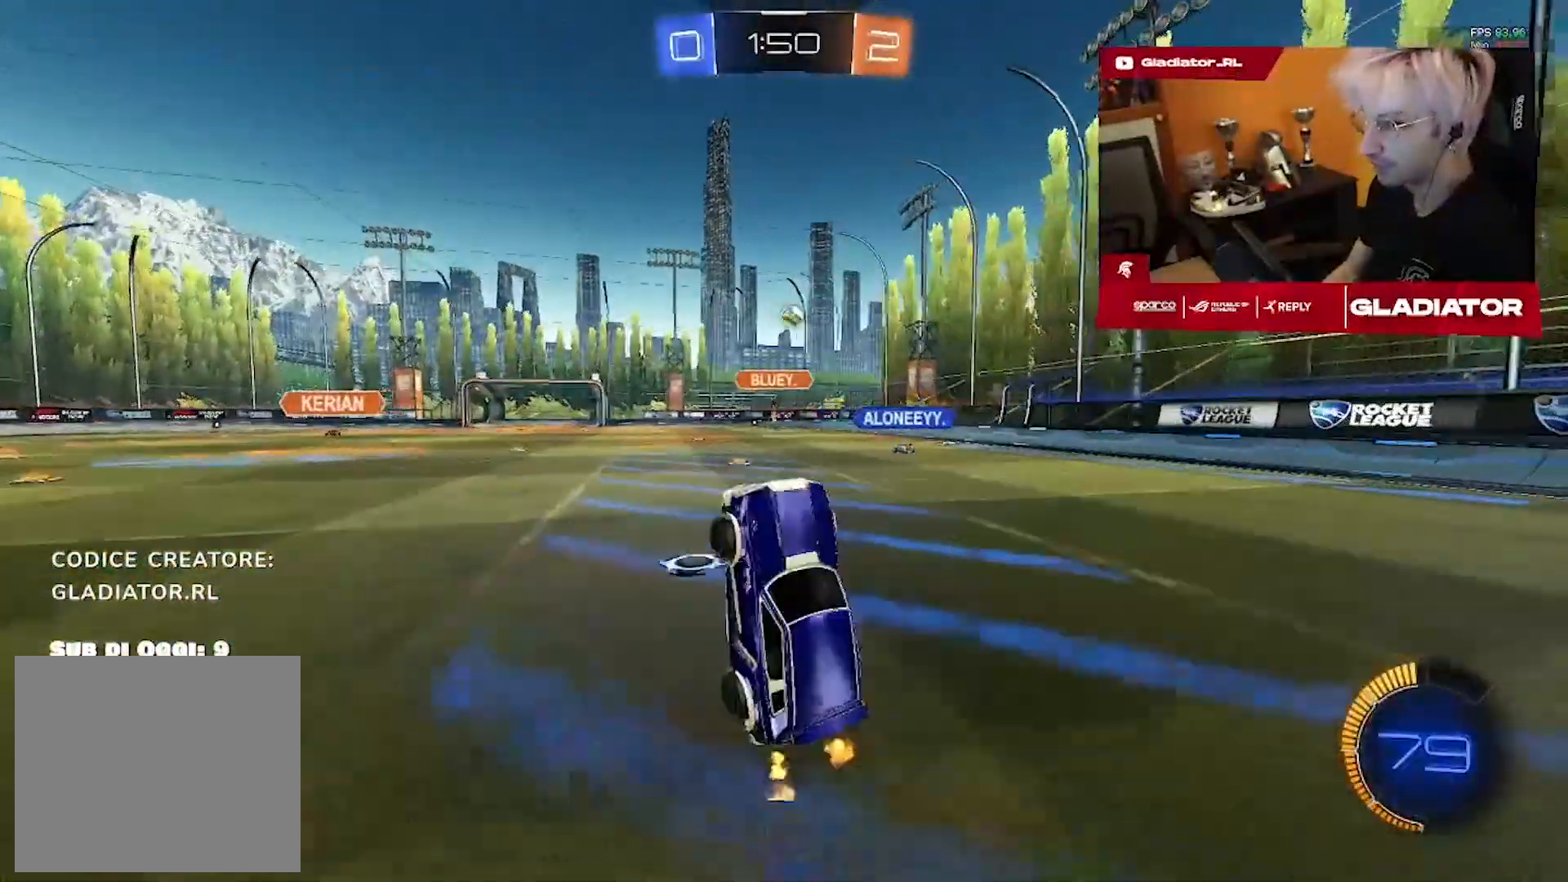
{"dt_ms": 500, "buttons": ["L2"], "left_stick": "up", "right_stick": "center", "events": [[183, "left_stick", "up-left"], [217, "R2", "up"], [283, "L2", "down"], [383, "left_stick", "up"]]}
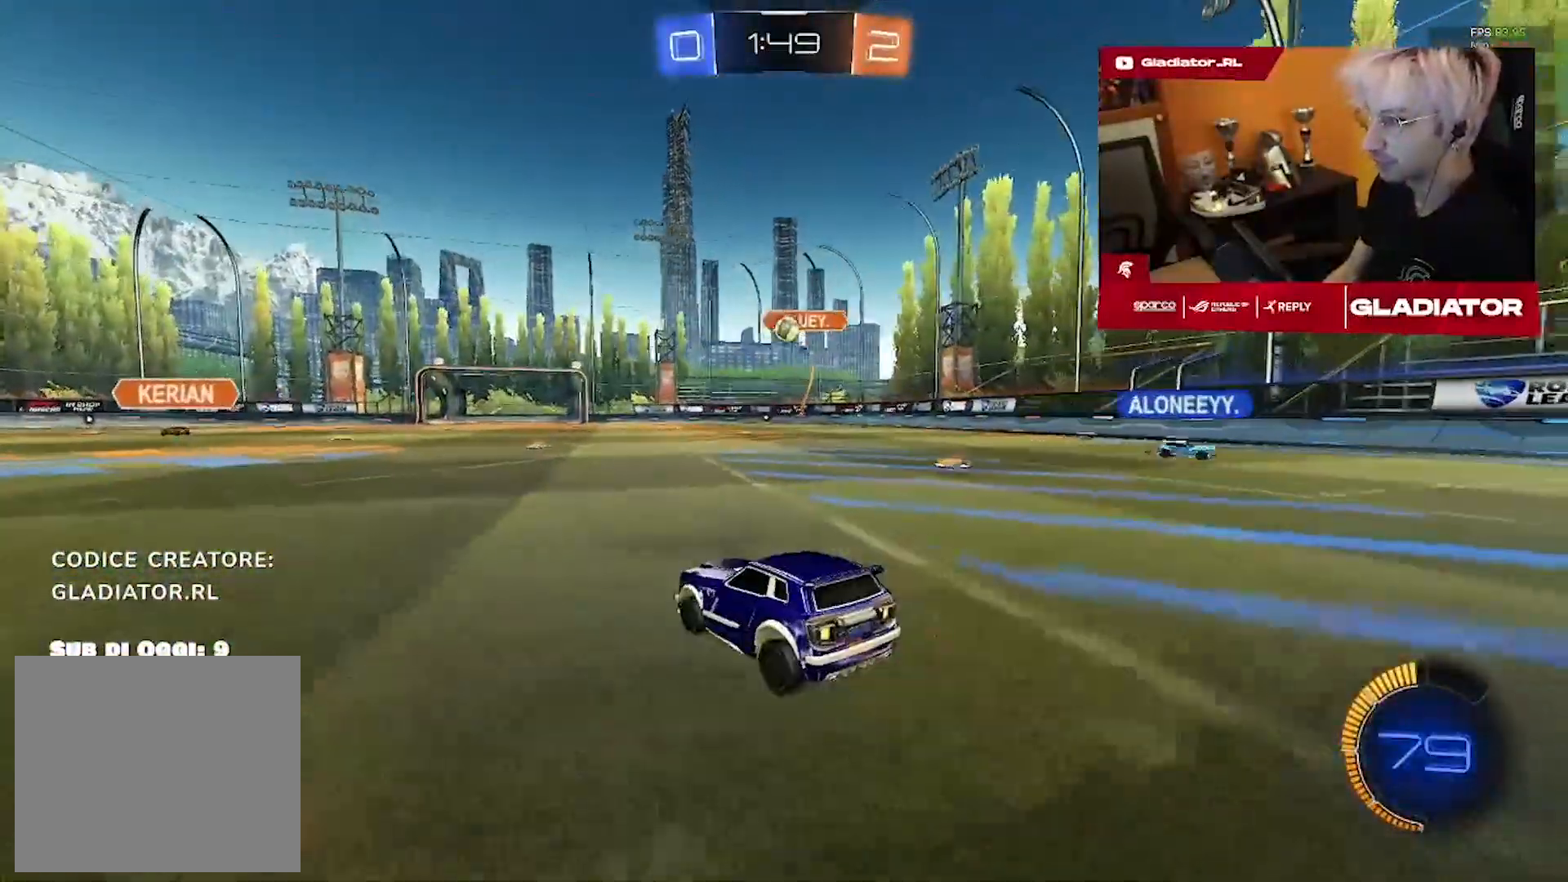
{"dt_ms": 500, "buttons": ["R2"], "left_stick": "up-left", "right_stick": "center", "events": [[167, "L2", "up"], [217, "R2", "down"], [267, "left_stick", "up-left"]]}
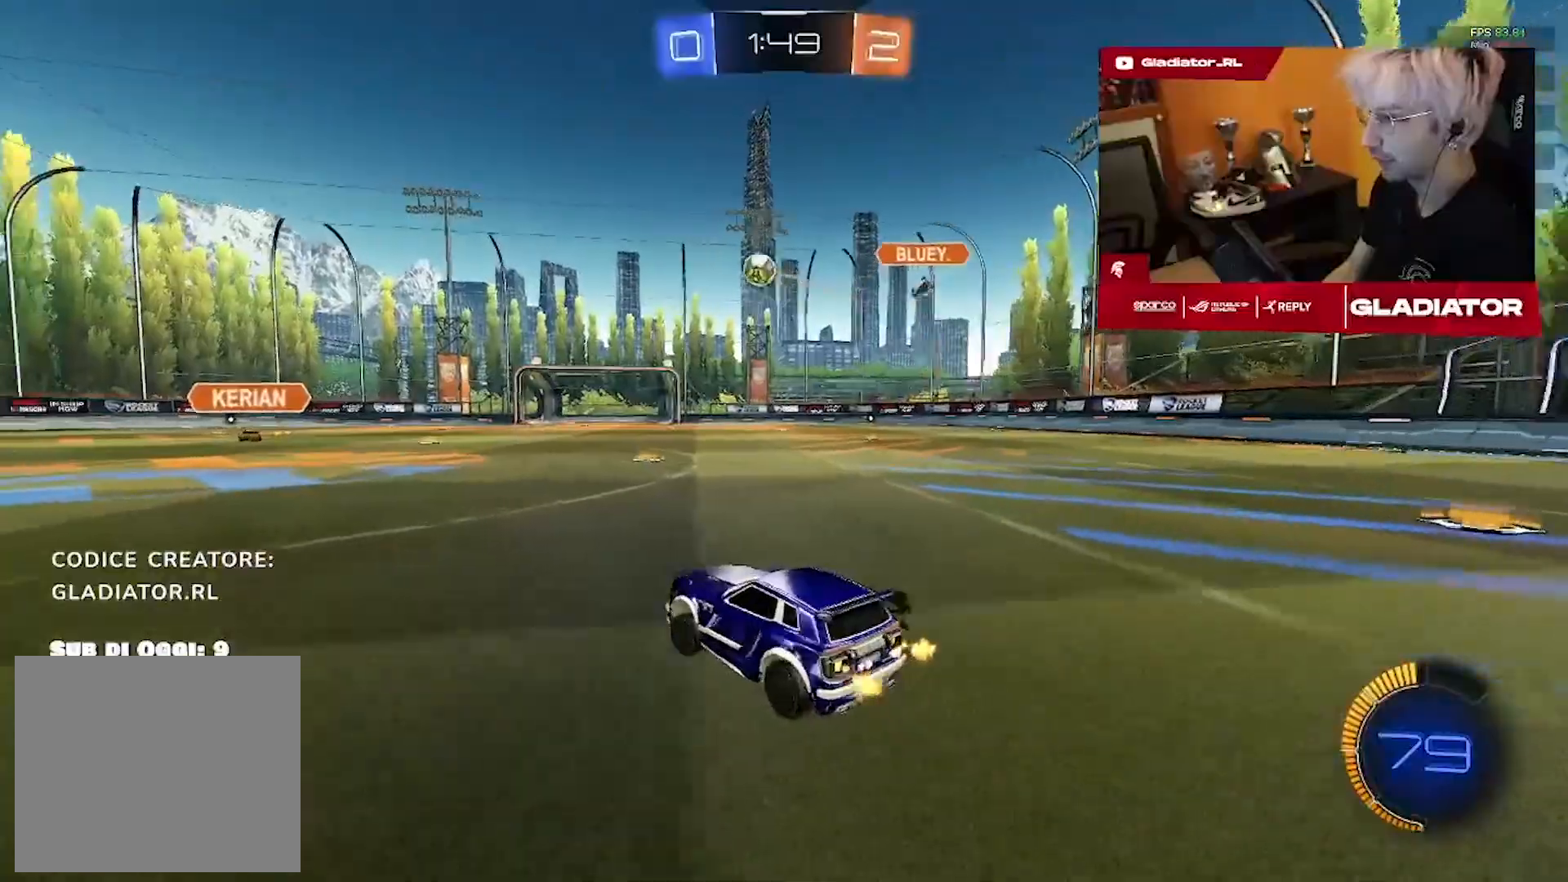
{"dt_ms": 500, "buttons": ["R1", "R2"], "left_stick": "right", "right_stick": "center", "events": [[67, "R1", "down"], [100, "left_stick", "left"], [367, "left_stick", "center"], [450, "left_stick", "right"]]}
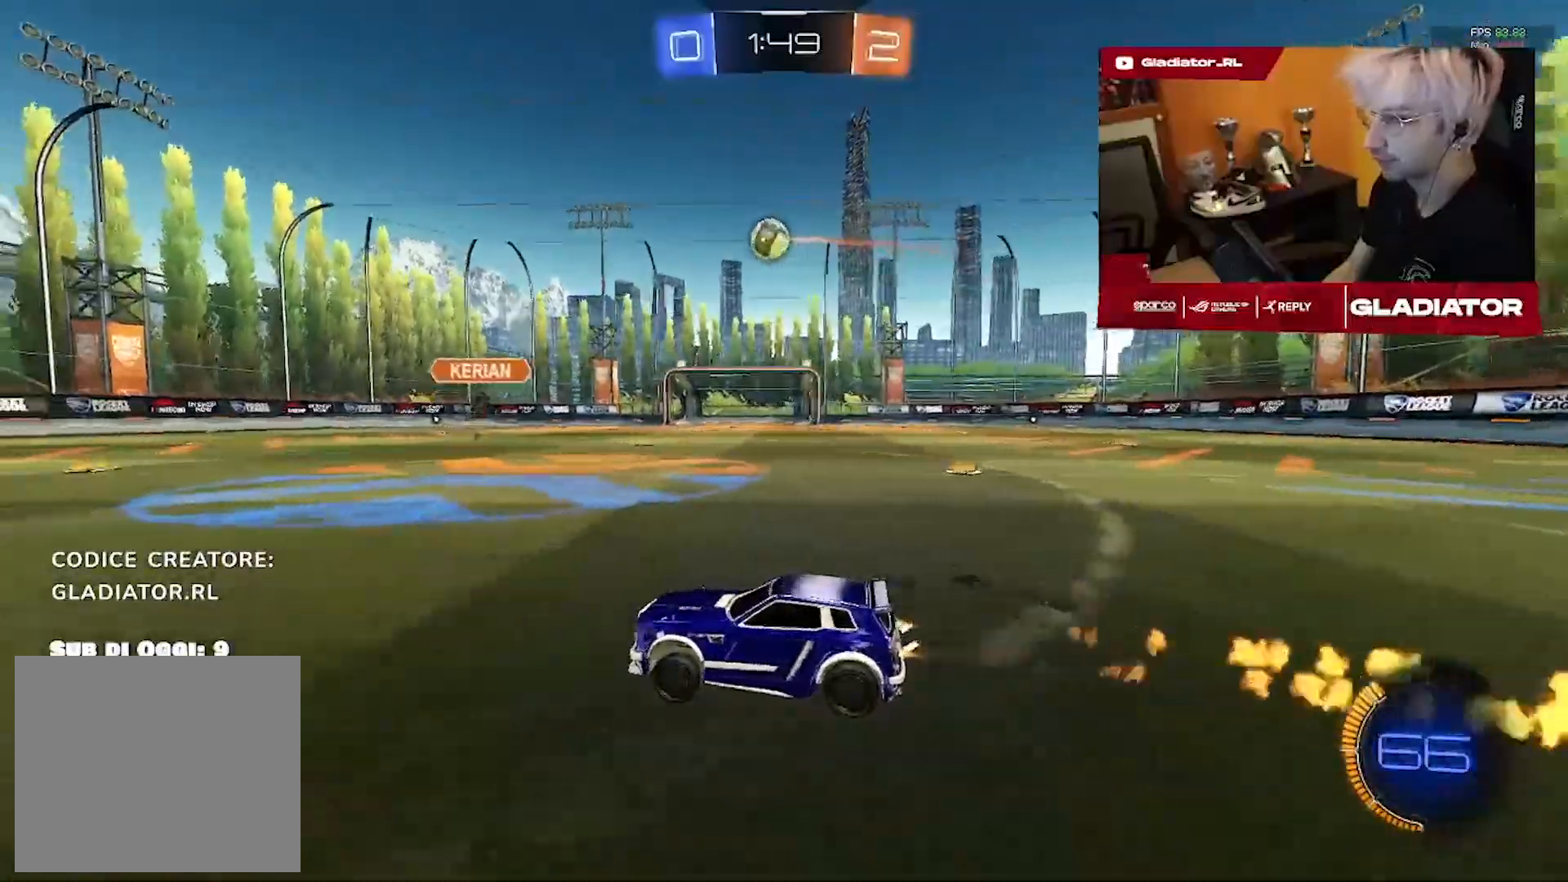
{"dt_ms": 1000, "buttons": ["R2"], "left_stick": "left", "right_stick": "center", "events": [[50, "left_stick", "center"], [117, "left_stick", "left"], [367, "left_stick", "center"], [500, "left_stick", "left"], [517, "R1", "up"], [667, "left_stick", "center"], [817, "left_stick", "right"], [833, "R1", "down"], [950, "left_stick", "left"], [967, "R1", "up"]]}
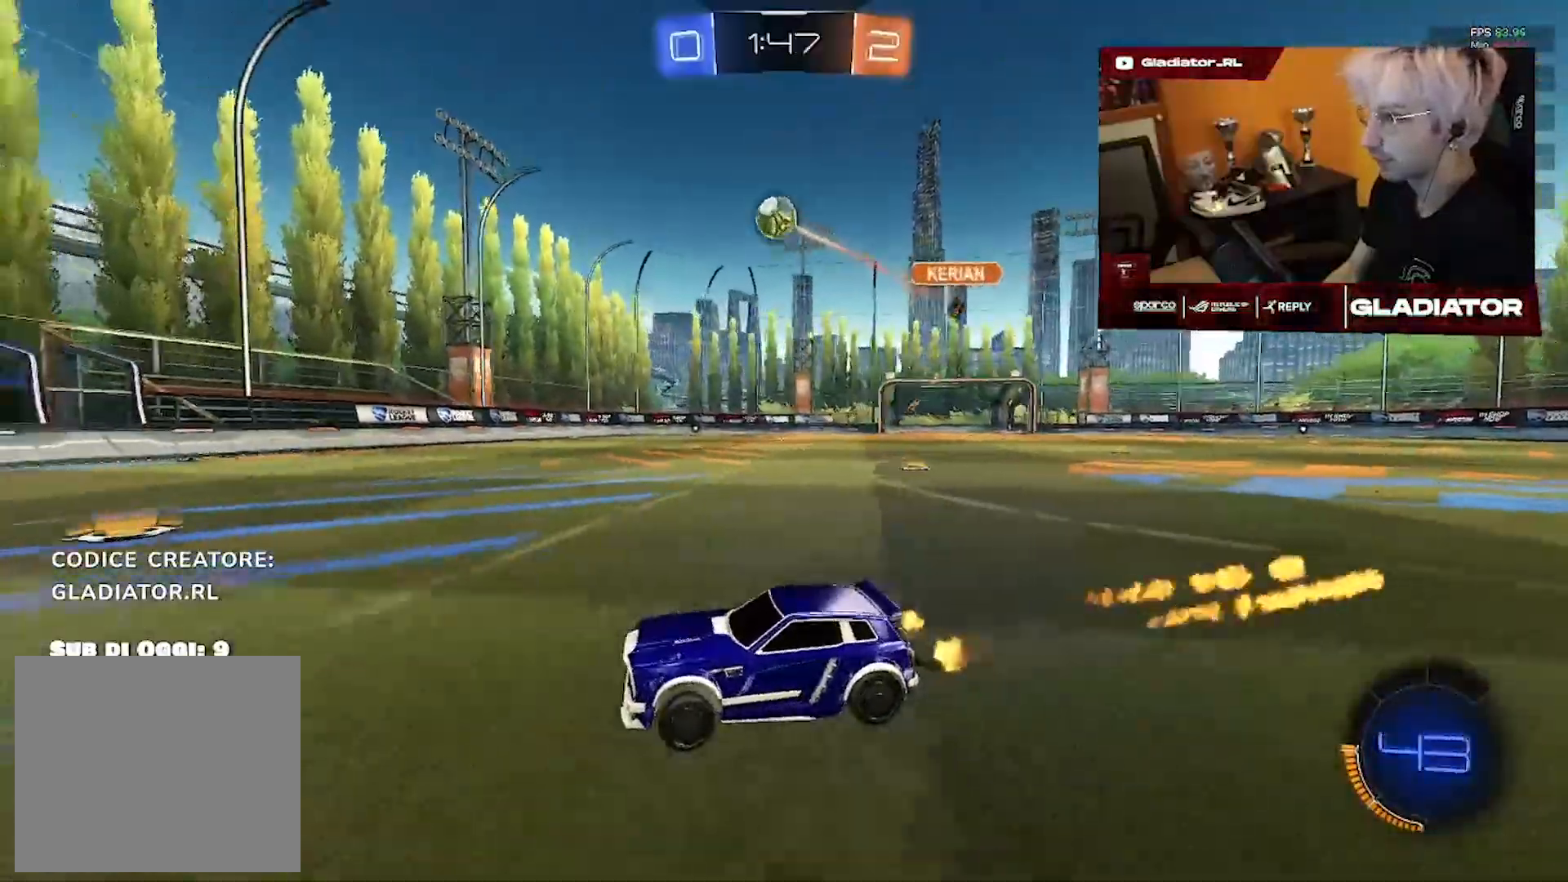
{"dt_ms": 500, "buttons": ["R2"], "left_stick": "center", "right_stick": "center", "events": [[133, "left_stick", "center"], [300, "left_stick", "left"], [467, "left_stick", "center"]]}